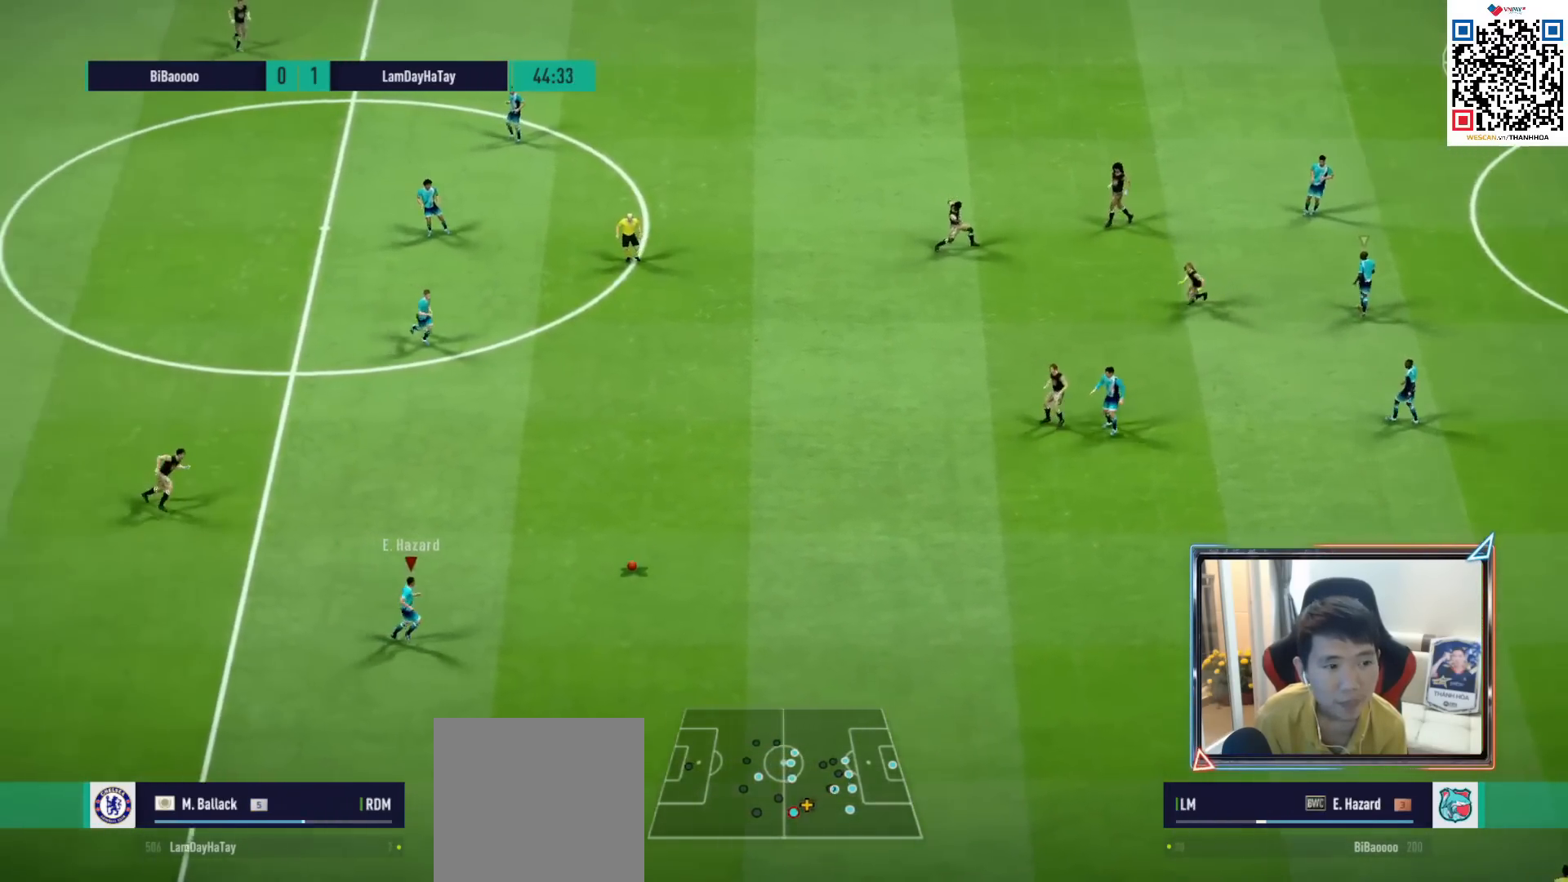
Gameplay with a controller (PlayStation layout); each line is a JSON object with the inputs held at the frame after it. "events" lists button and stick changes between this image and that frame as [ms after this image, input, new state], when the widget could be followed in between.
{"buttons": [], "left_stick": "left", "right_stick": "center", "events": [[100, "L1", "down"], [100, "left_stick", "up"], [117, "CROSS", "down"], [217, "CROSS", "up"], [233, "L1", "up"], [250, "left_stick", "center"], [450, "left_stick", "left"]]}
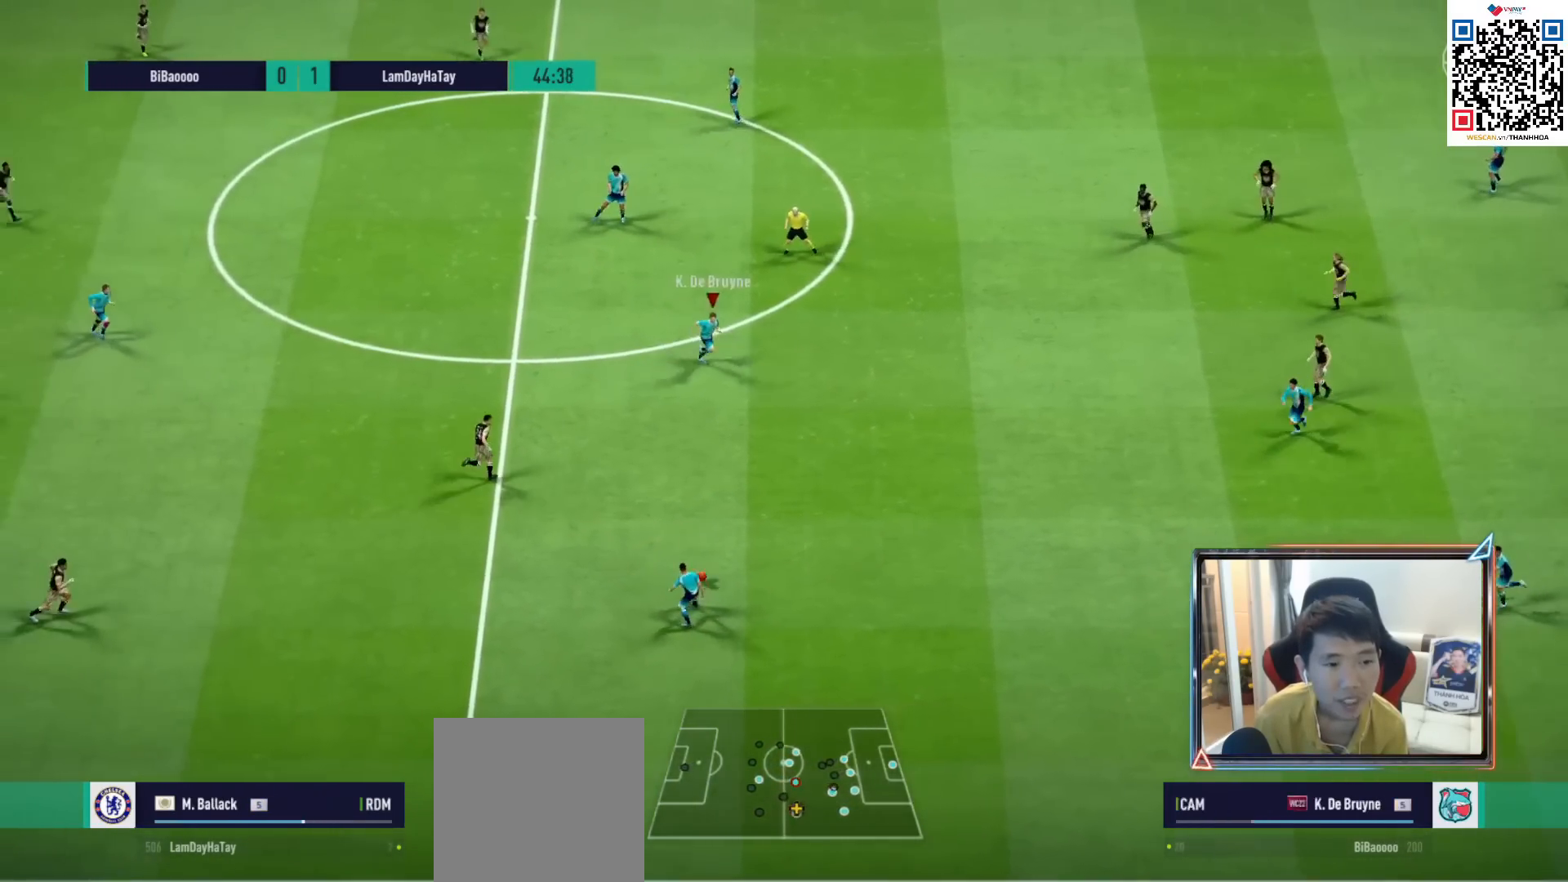
{"buttons": ["CROSS", "L2"], "left_stick": "up-left", "right_stick": "center", "events": [[317, "left_stick", "up-left"], [350, "L2", "down"], [467, "CROSS", "down"]]}
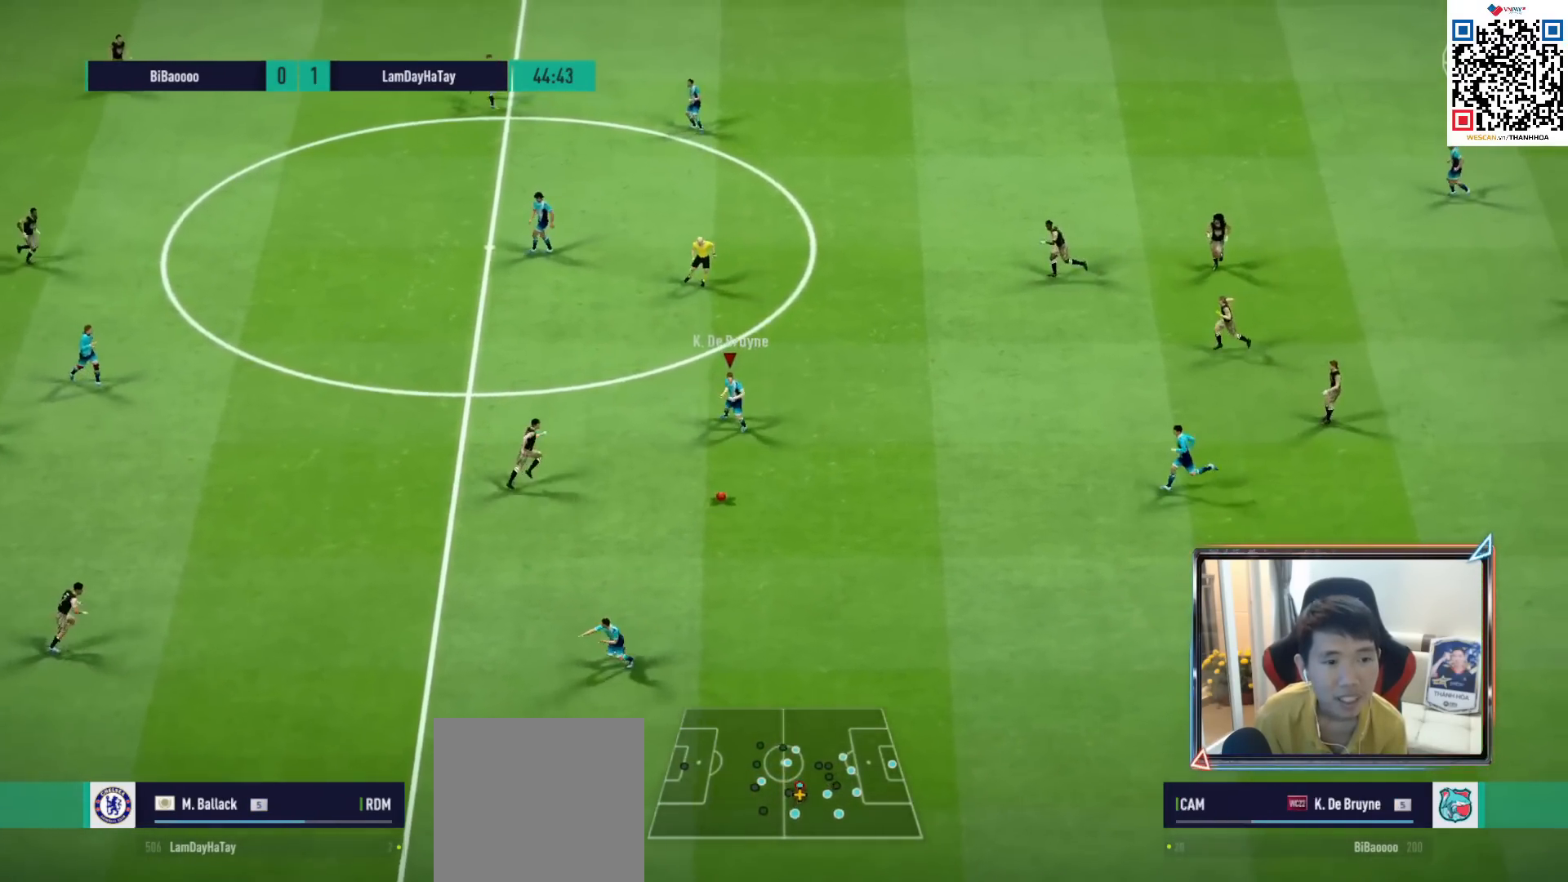
{"buttons": [], "left_stick": "up-left", "right_stick": "center", "events": [[67, "CROSS", "up"], [283, "L2", "up"]]}
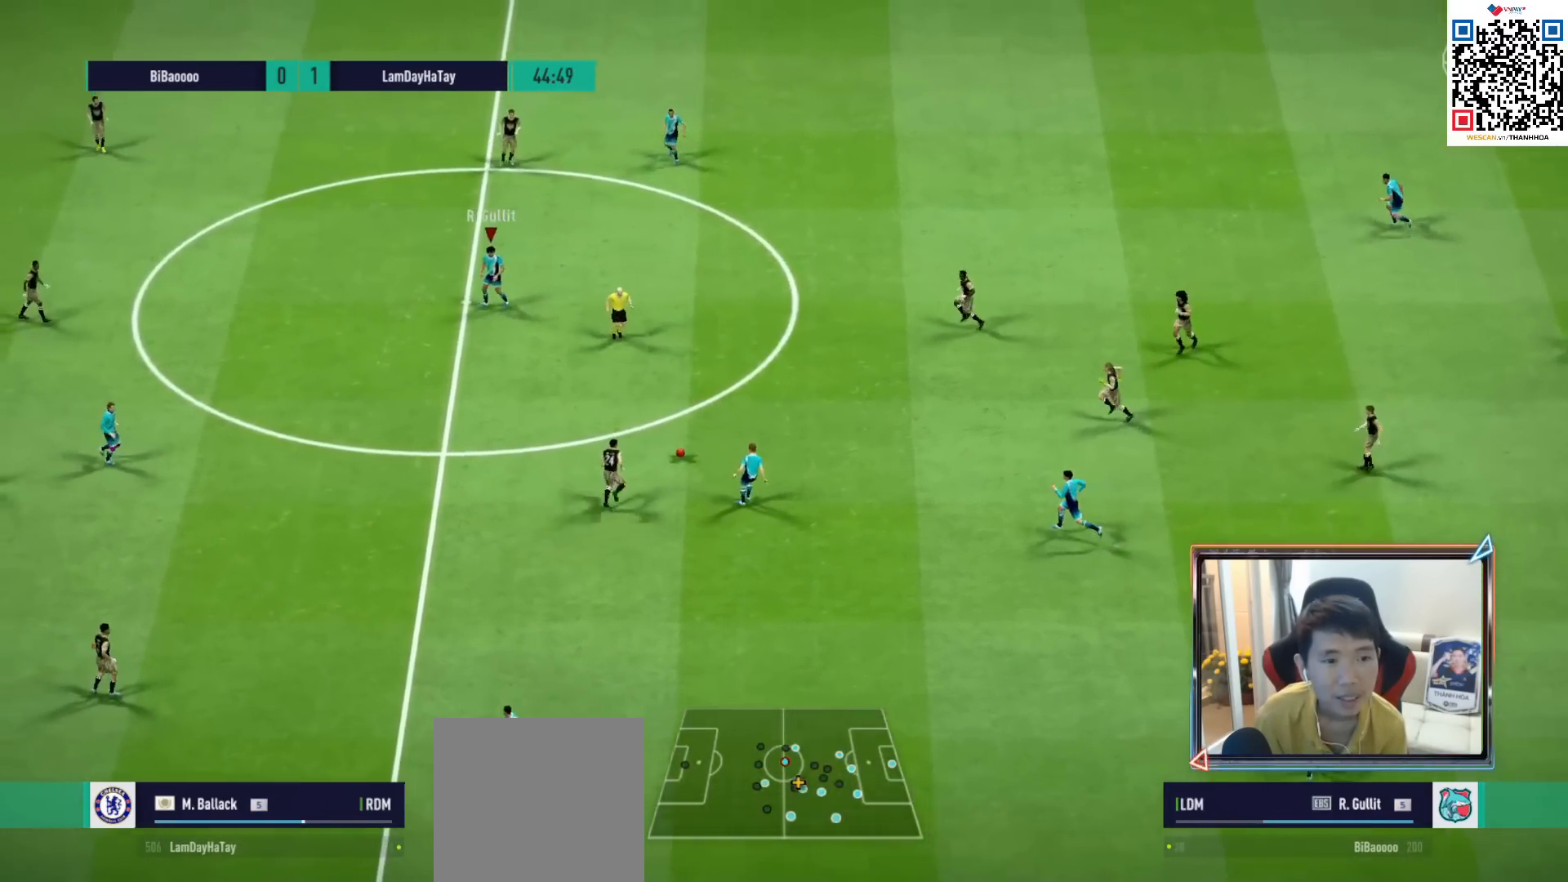
{"buttons": [], "left_stick": "left", "right_stick": "center", "events": [[50, "left_stick", "left"]]}
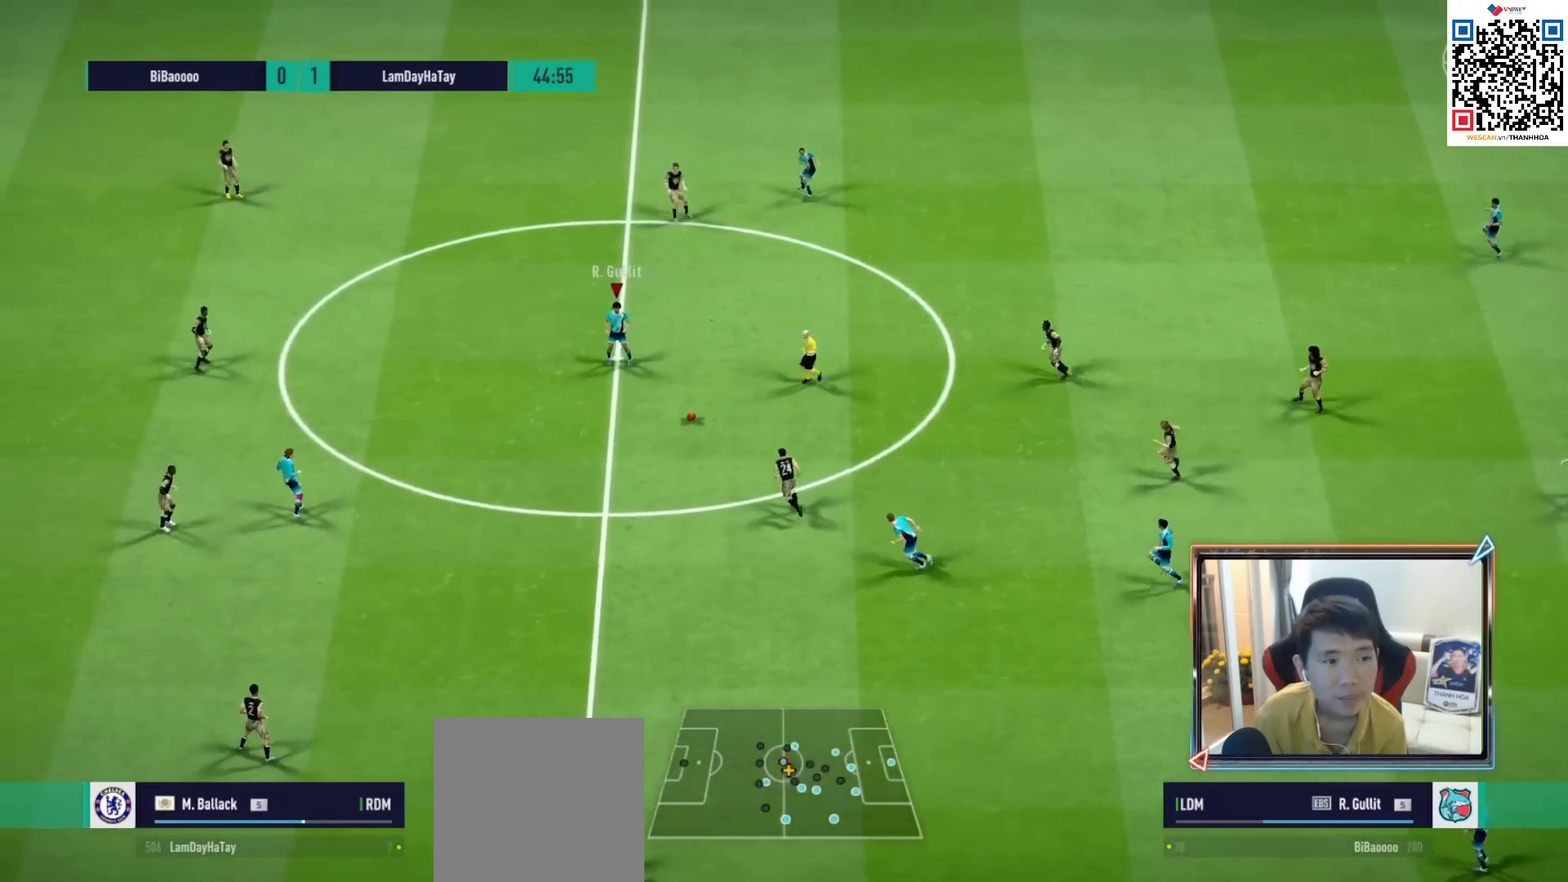
{"buttons": [], "left_stick": "left", "right_stick": "center", "events": [[367, "L1", "down"], [483, "L1", "up"]]}
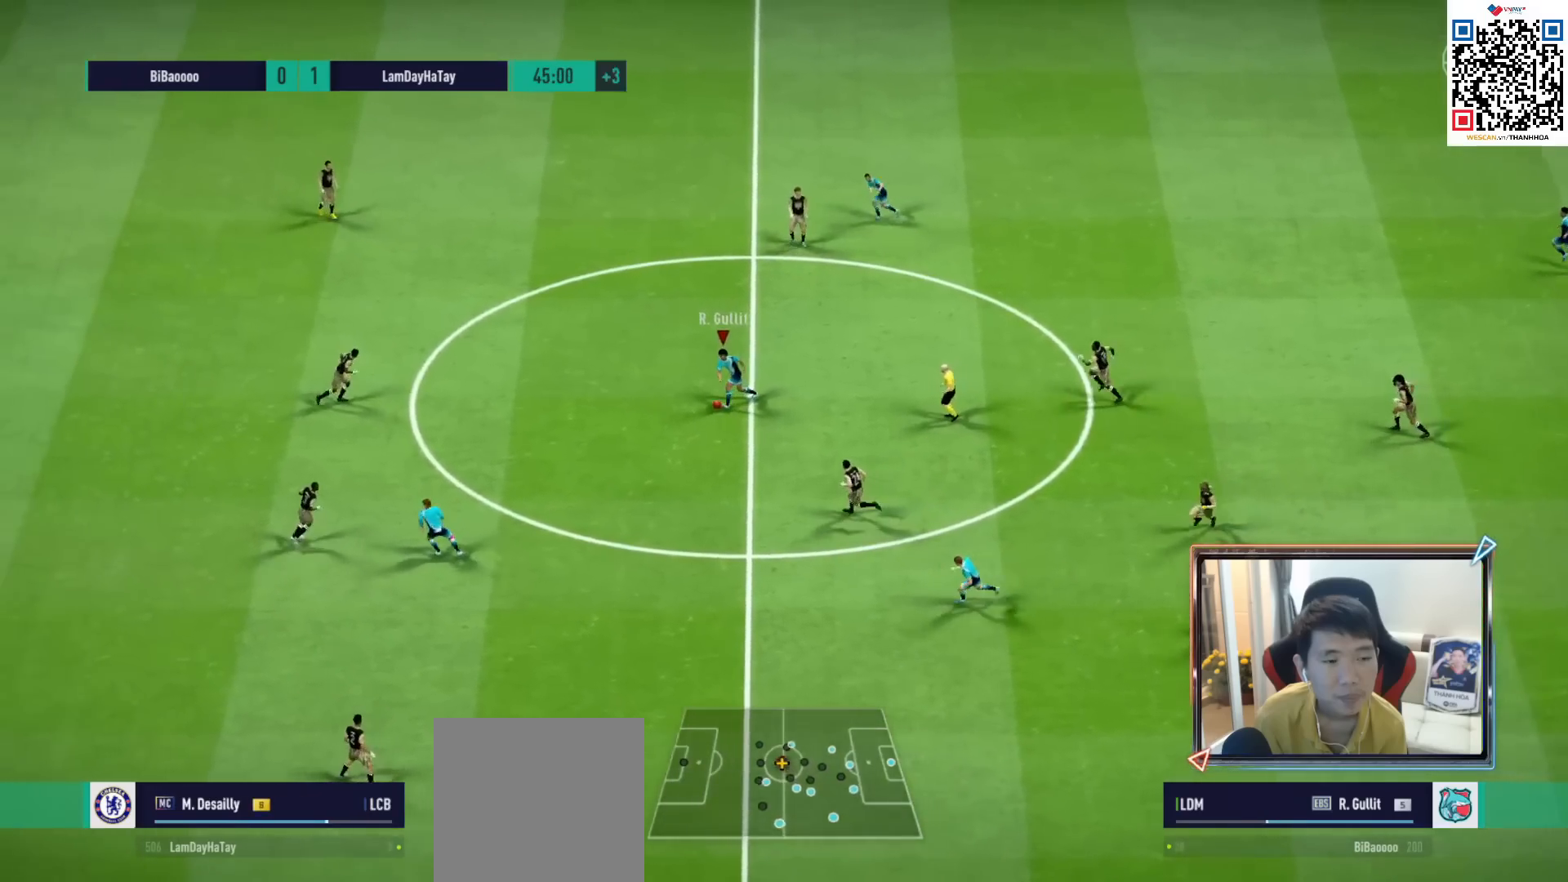
{"buttons": [], "left_stick": "down-left", "right_stick": "center", "events": [[233, "left_stick", "down-left"], [267, "L1", "down"], [283, "CROSS", "down"], [367, "CROSS", "up"], [367, "L1", "up"]]}
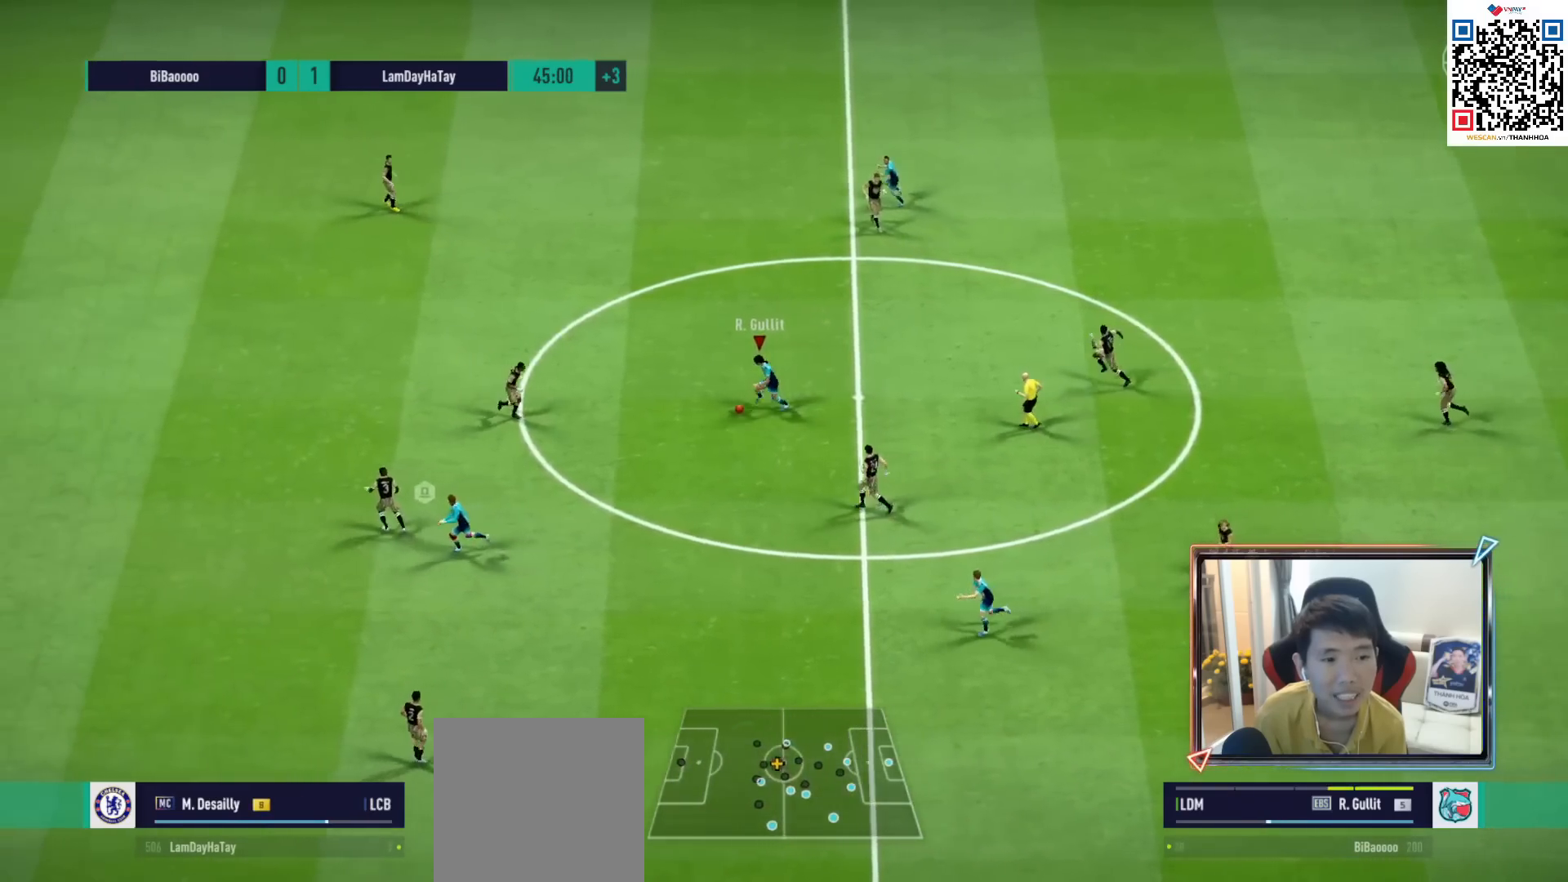
{"buttons": [], "left_stick": "right", "right_stick": "center", "events": [[317, "left_stick", "down-right"], [467, "left_stick", "right"]]}
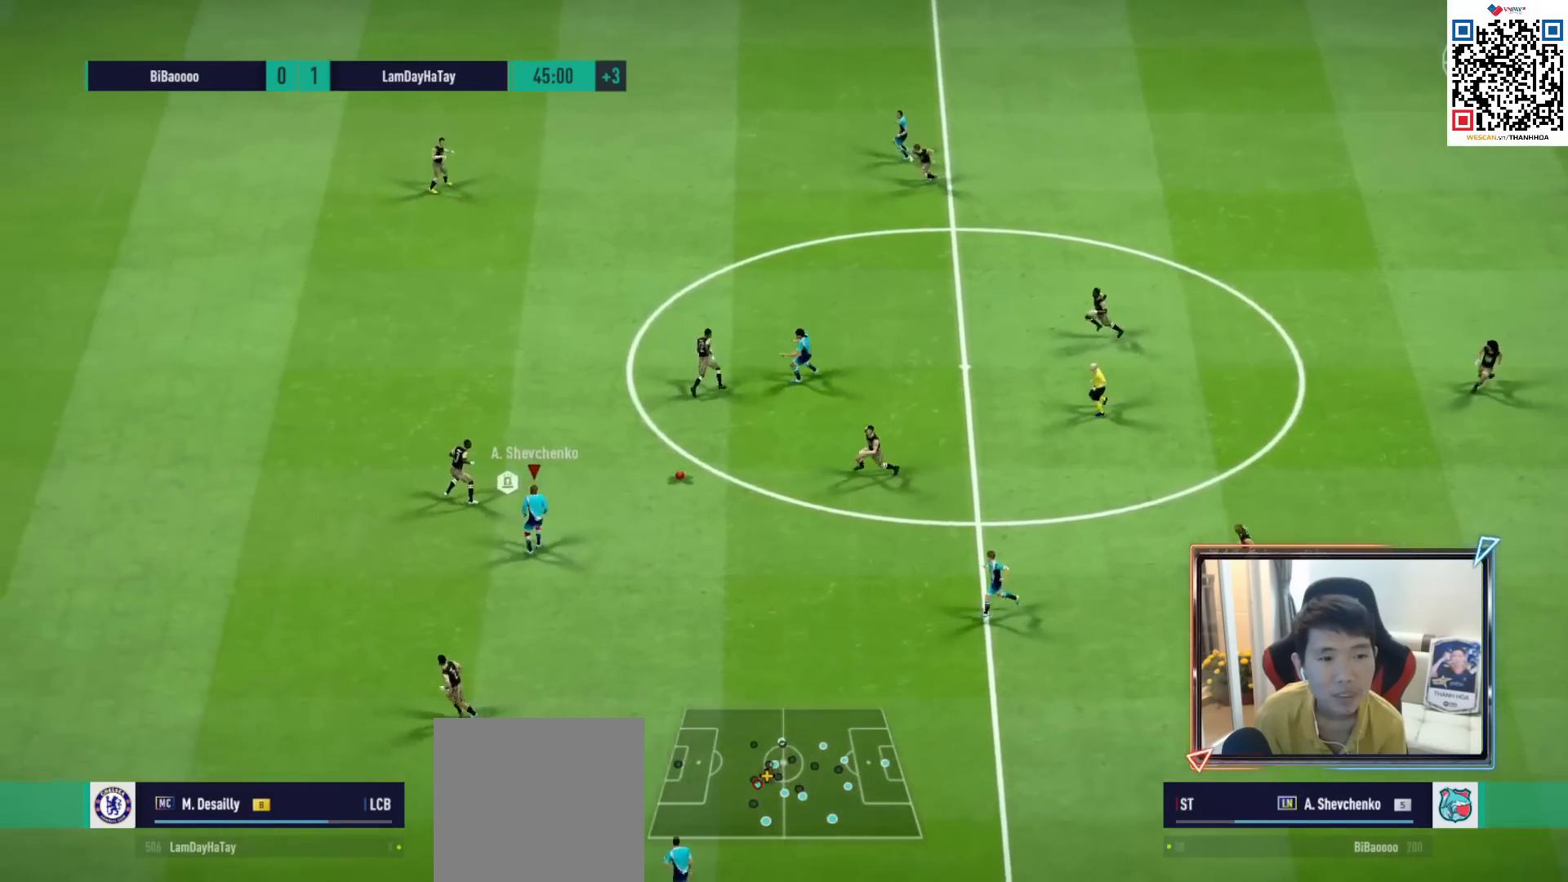
{"buttons": ["R1"], "left_stick": "left", "right_stick": "center", "events": [[50, "L1", "down"], [83, "CROSS", "down"], [133, "left_stick", "center"], [150, "L1", "up"], [167, "CROSS", "up"], [317, "left_stick", "left"], [417, "R1", "down"]]}
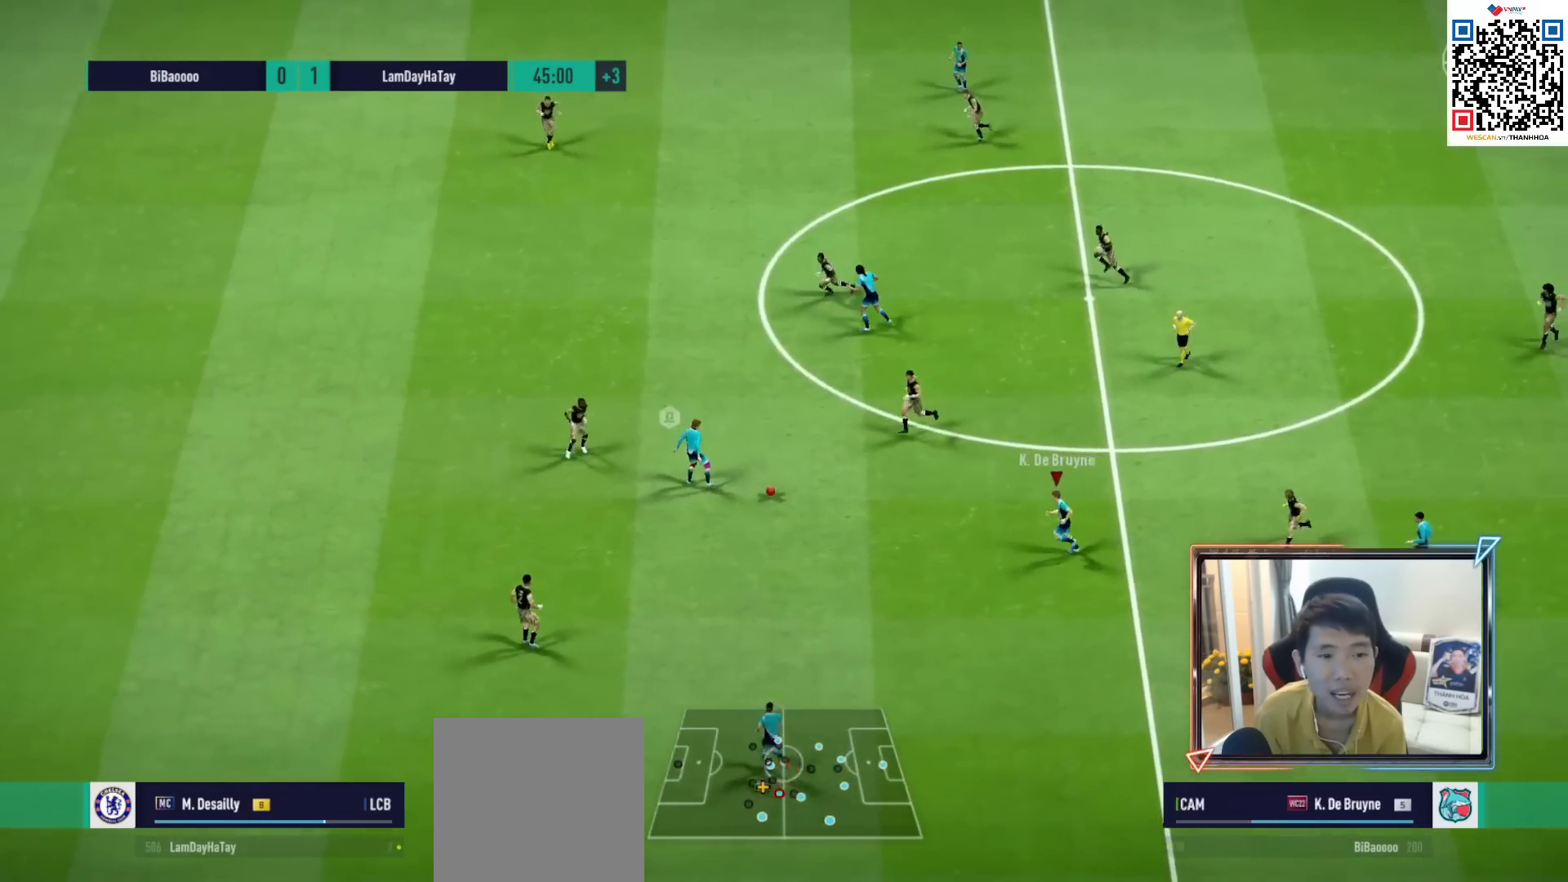
{"buttons": ["CROSS", "L1"], "left_stick": "down-left", "right_stick": "center", "events": [[150, "R1", "up"], [383, "left_stick", "down-left"], [483, "CROSS", "down"], [483, "L1", "down"]]}
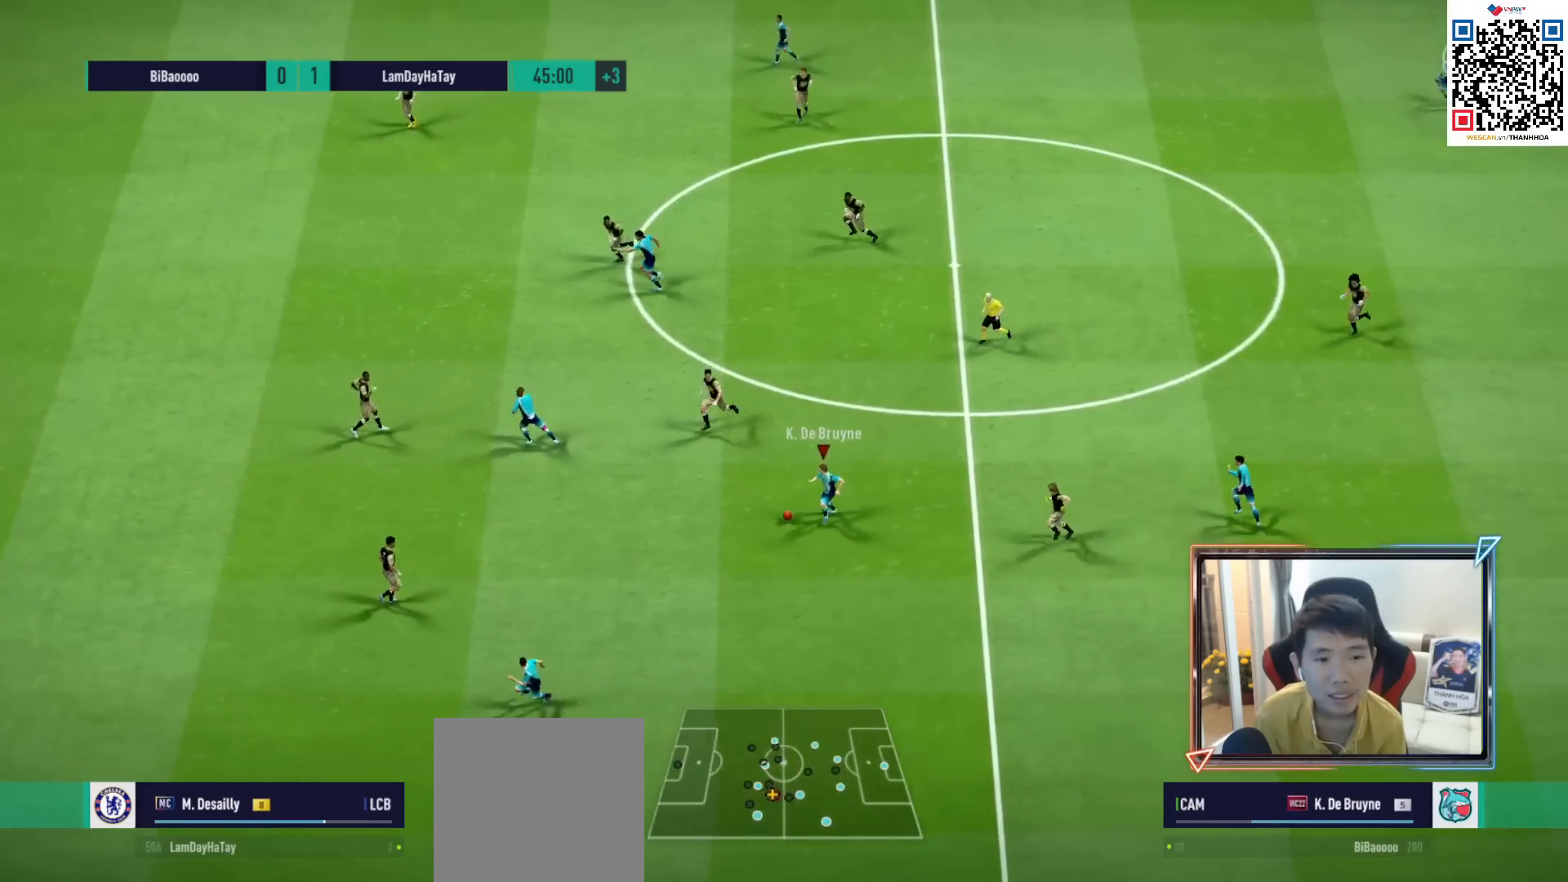
{"buttons": ["L2", "R1"], "left_stick": "up", "right_stick": "center", "events": [[83, "CROSS", "up"], [117, "L1", "up"], [167, "left_stick", "center"], [333, "left_stick", "up"], [367, "L2", "down"], [467, "R1", "down"]]}
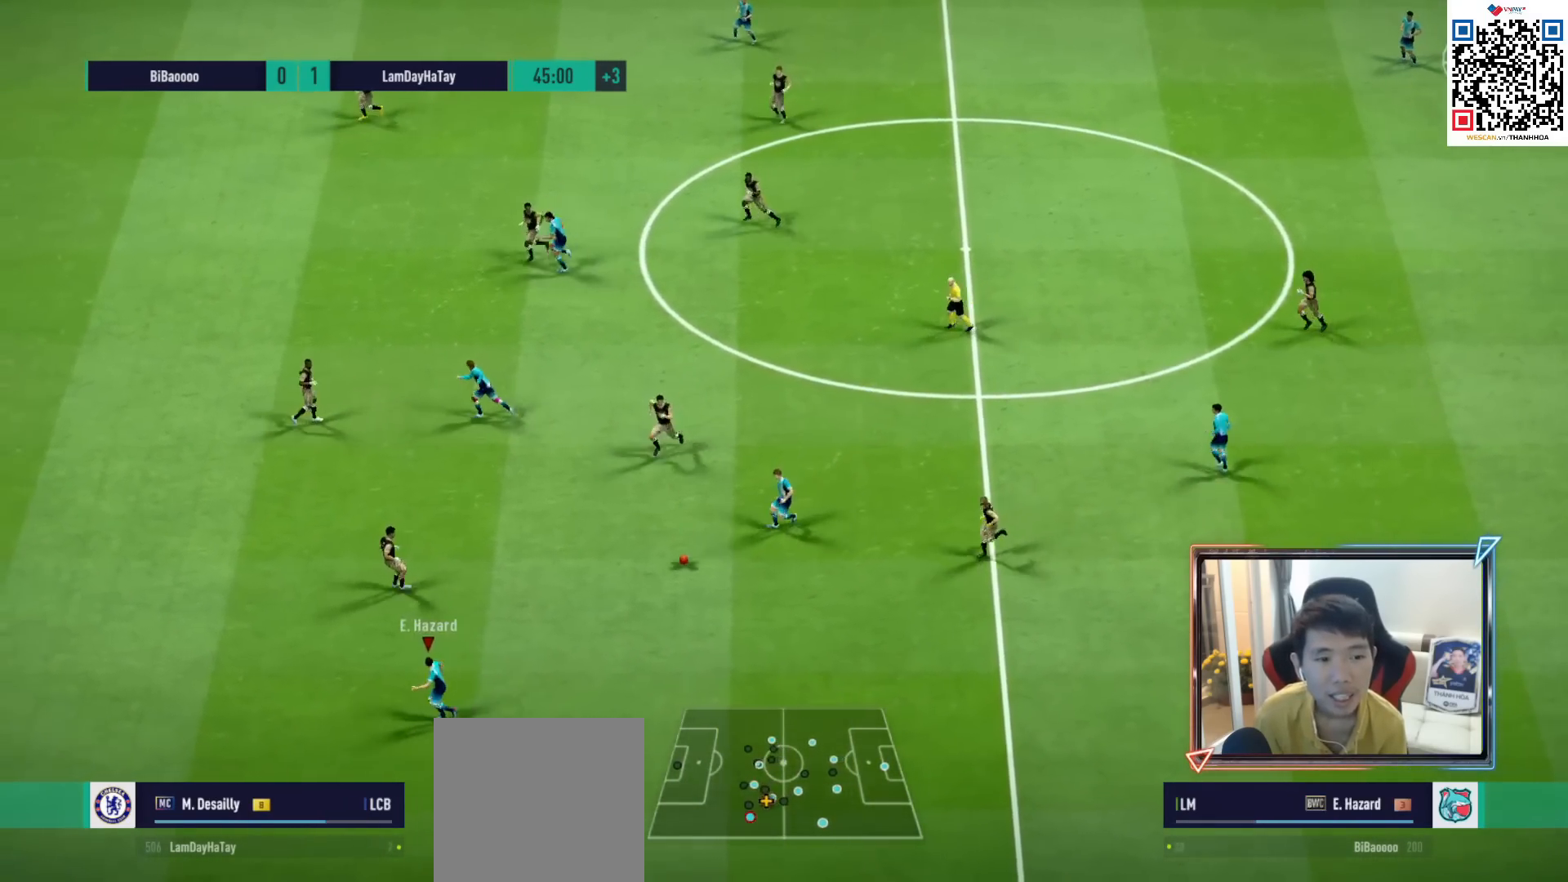
{"buttons": [], "left_stick": "up-left", "right_stick": "center", "events": [[50, "L2", "up"], [117, "R1", "up"], [367, "CROSS", "down"], [367, "L1", "down"], [467, "CROSS", "up"], [467, "left_stick", "up-left"], [483, "L1", "up"]]}
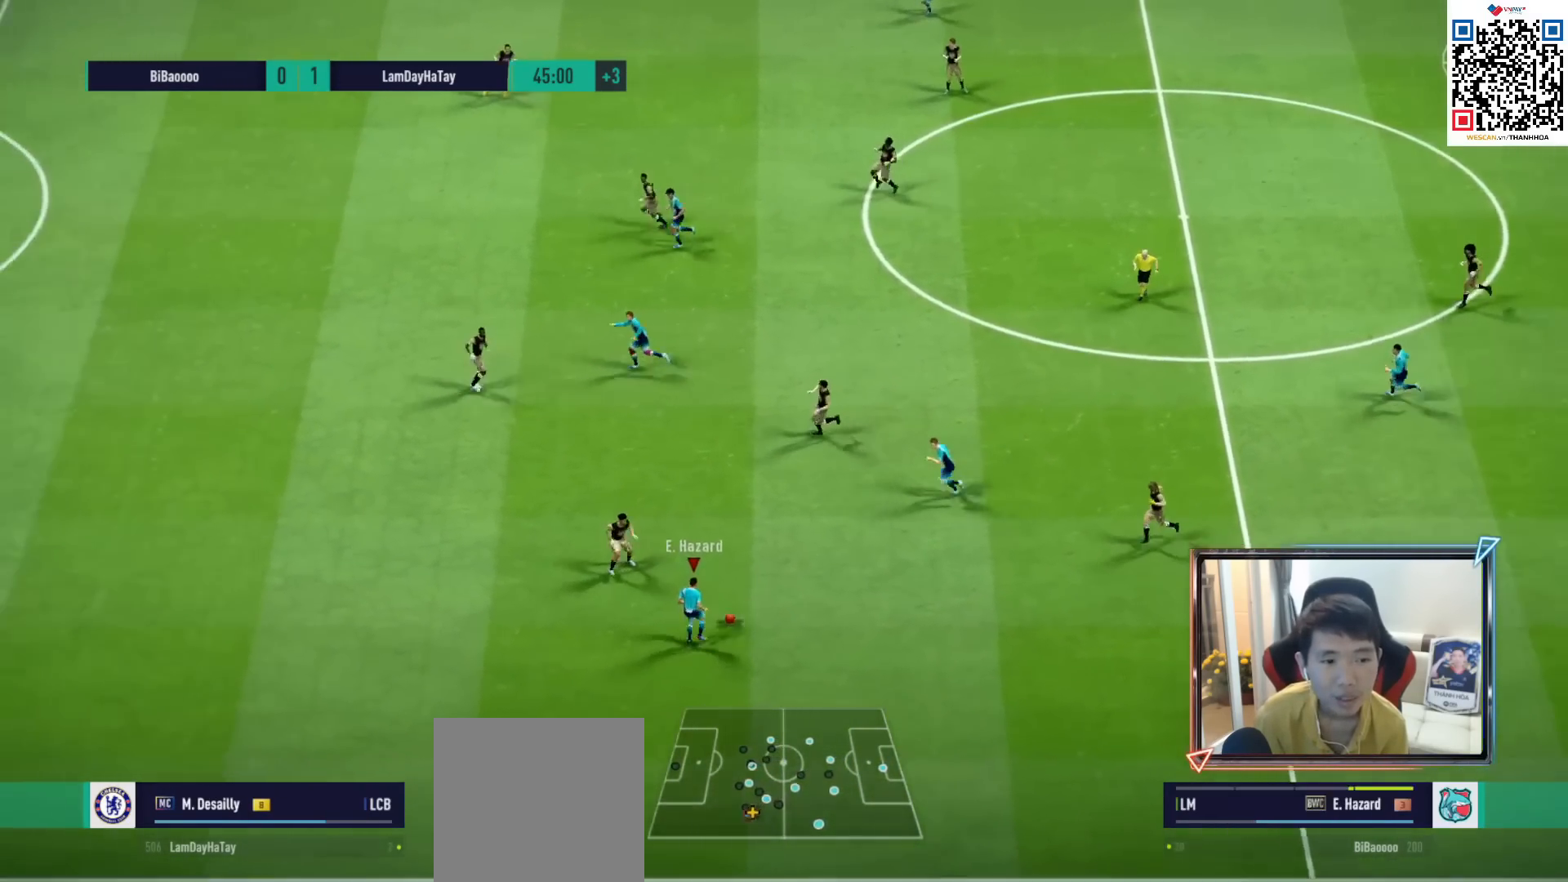
{"buttons": [], "left_stick": "up", "right_stick": "center", "events": [[483, "left_stick", "up"]]}
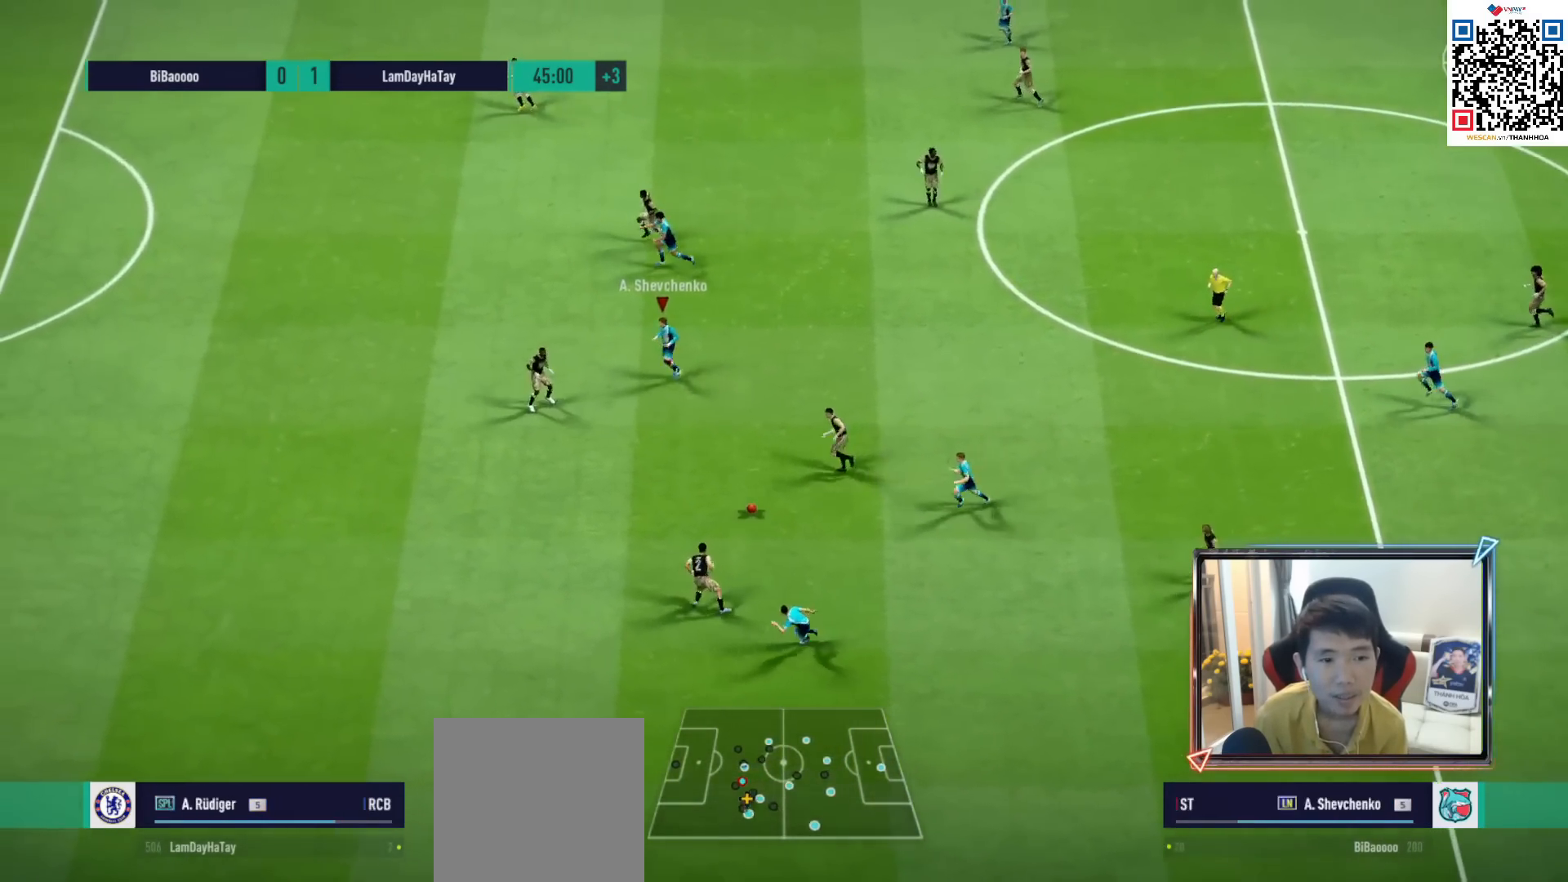
{"buttons": [], "left_stick": "up-left", "right_stick": "center", "events": [[283, "left_stick", "up-left"]]}
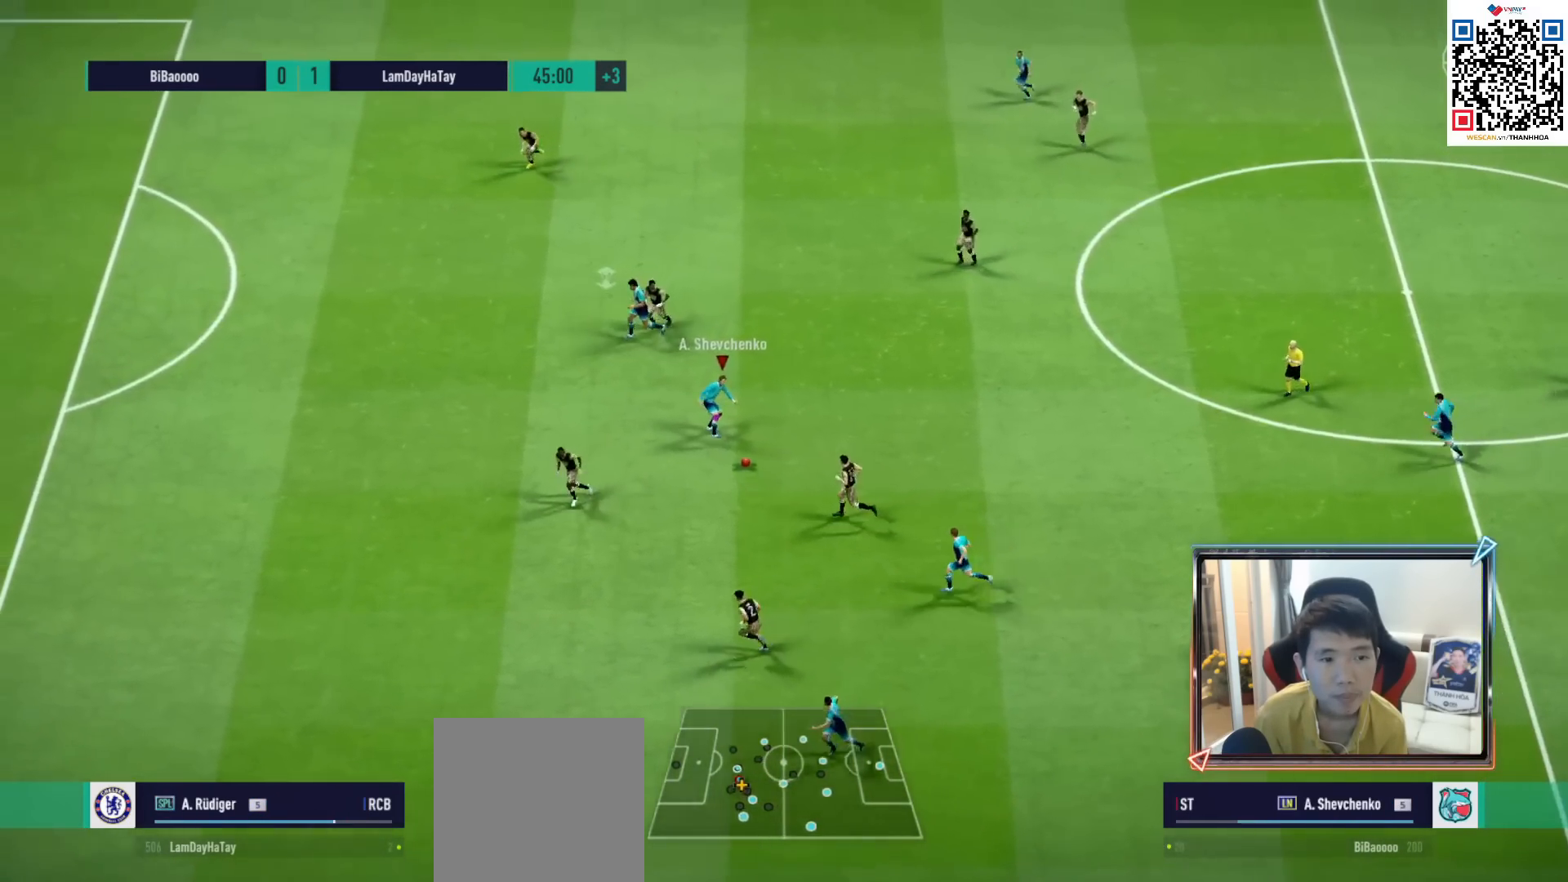
{"buttons": ["R1"], "left_stick": "left", "right_stick": "center", "events": [[67, "TRIANGLE", "down"], [150, "TRIANGLE", "up"], [150, "left_stick", "left"], [417, "R1", "down"]]}
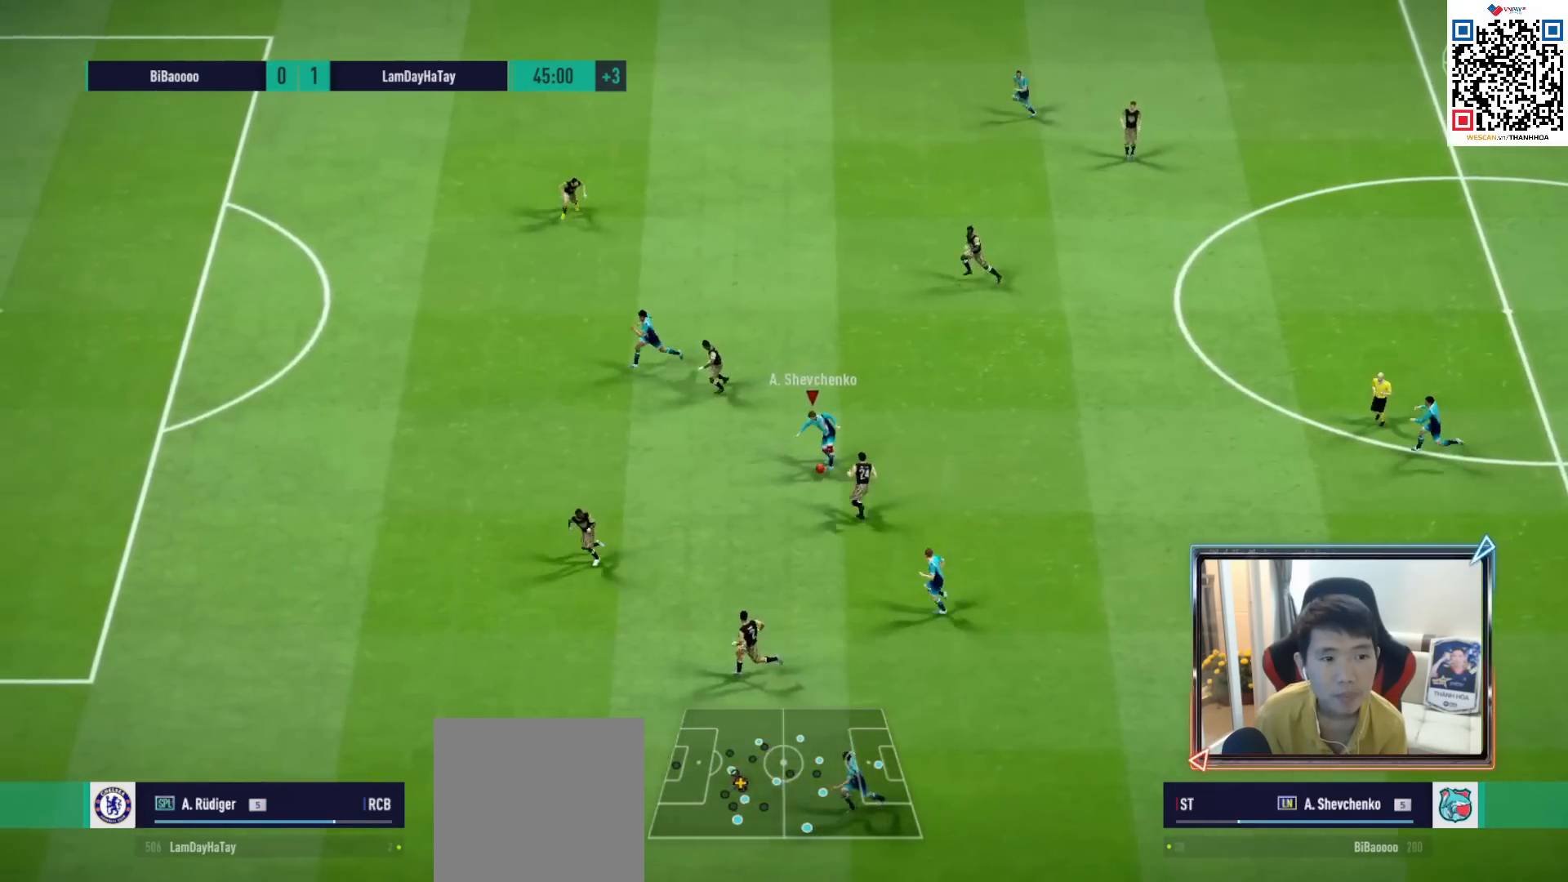
{"buttons": ["R1"], "left_stick": "left", "right_stick": "center", "events": []}
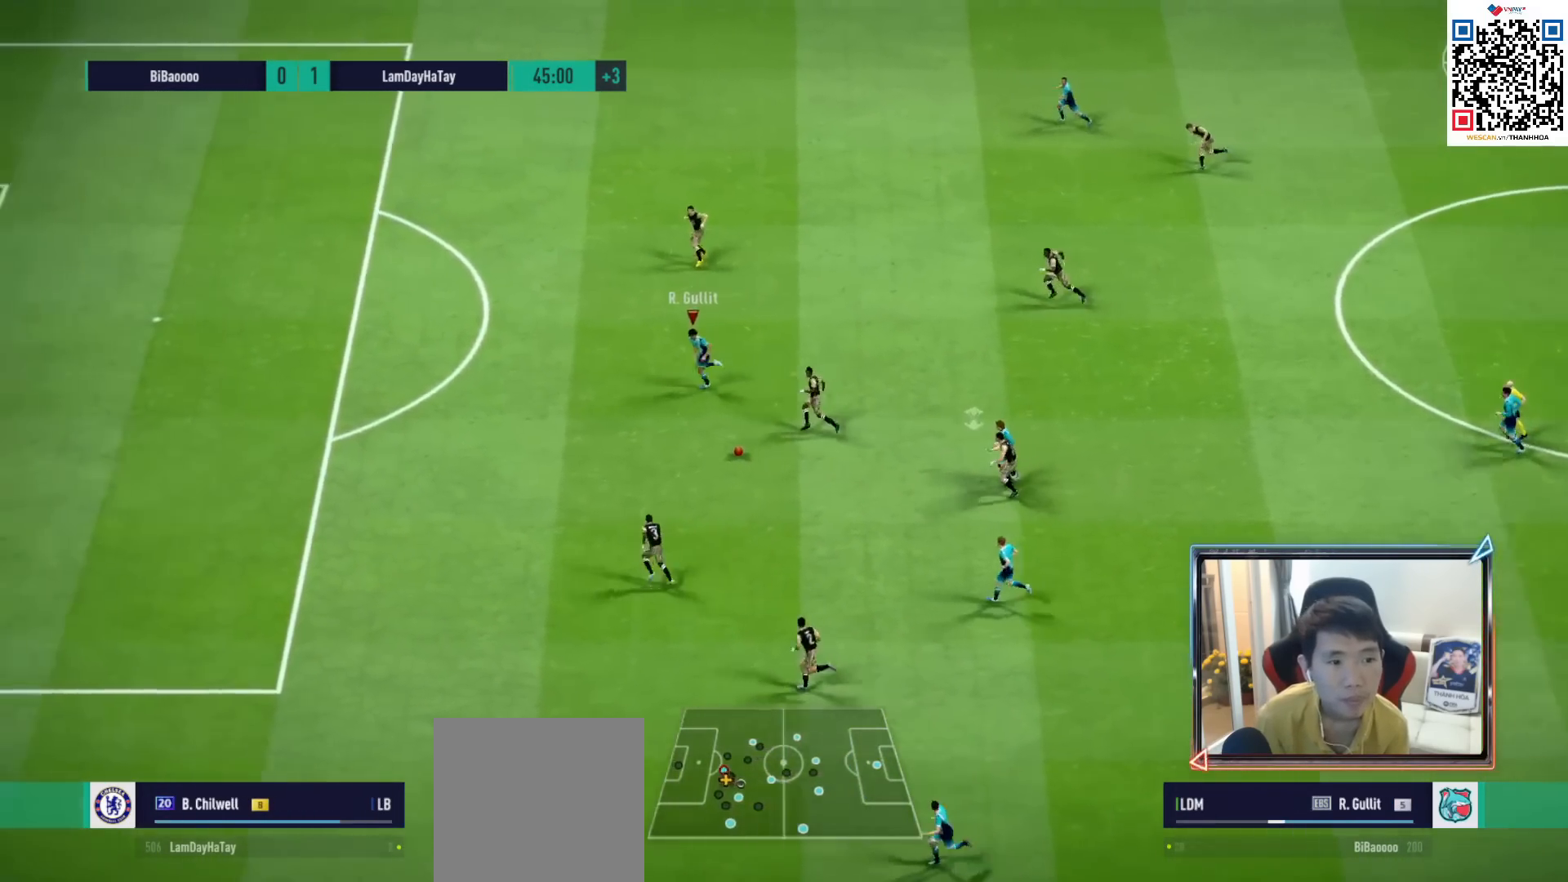
{"buttons": ["R1"], "left_stick": "left", "right_stick": "center", "events": []}
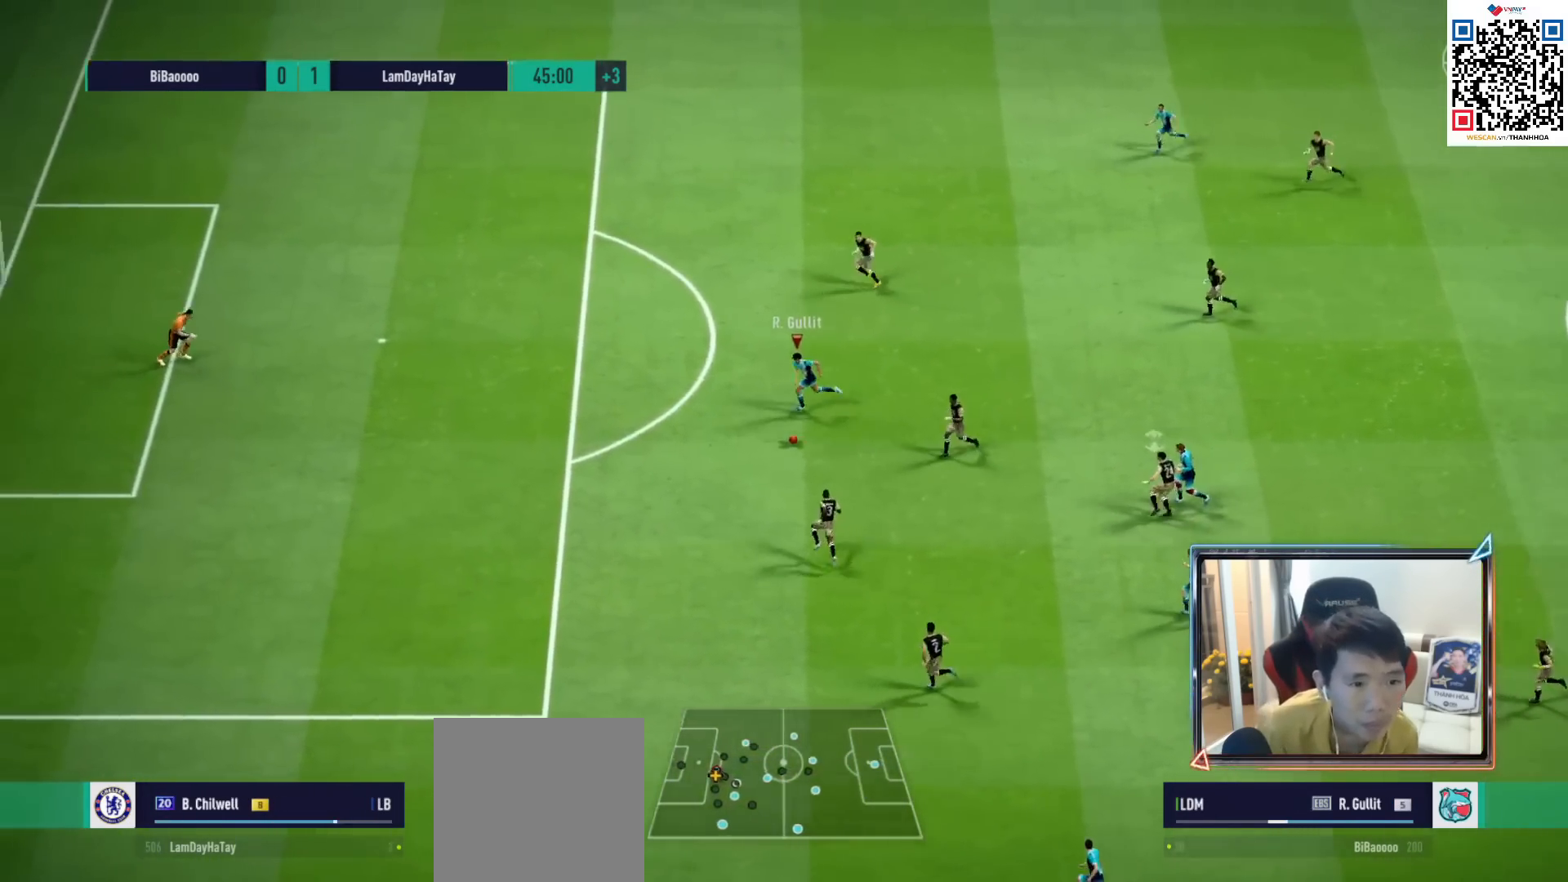
{"buttons": [], "left_stick": "left", "right_stick": "center", "events": [[200, "R1", "up"]]}
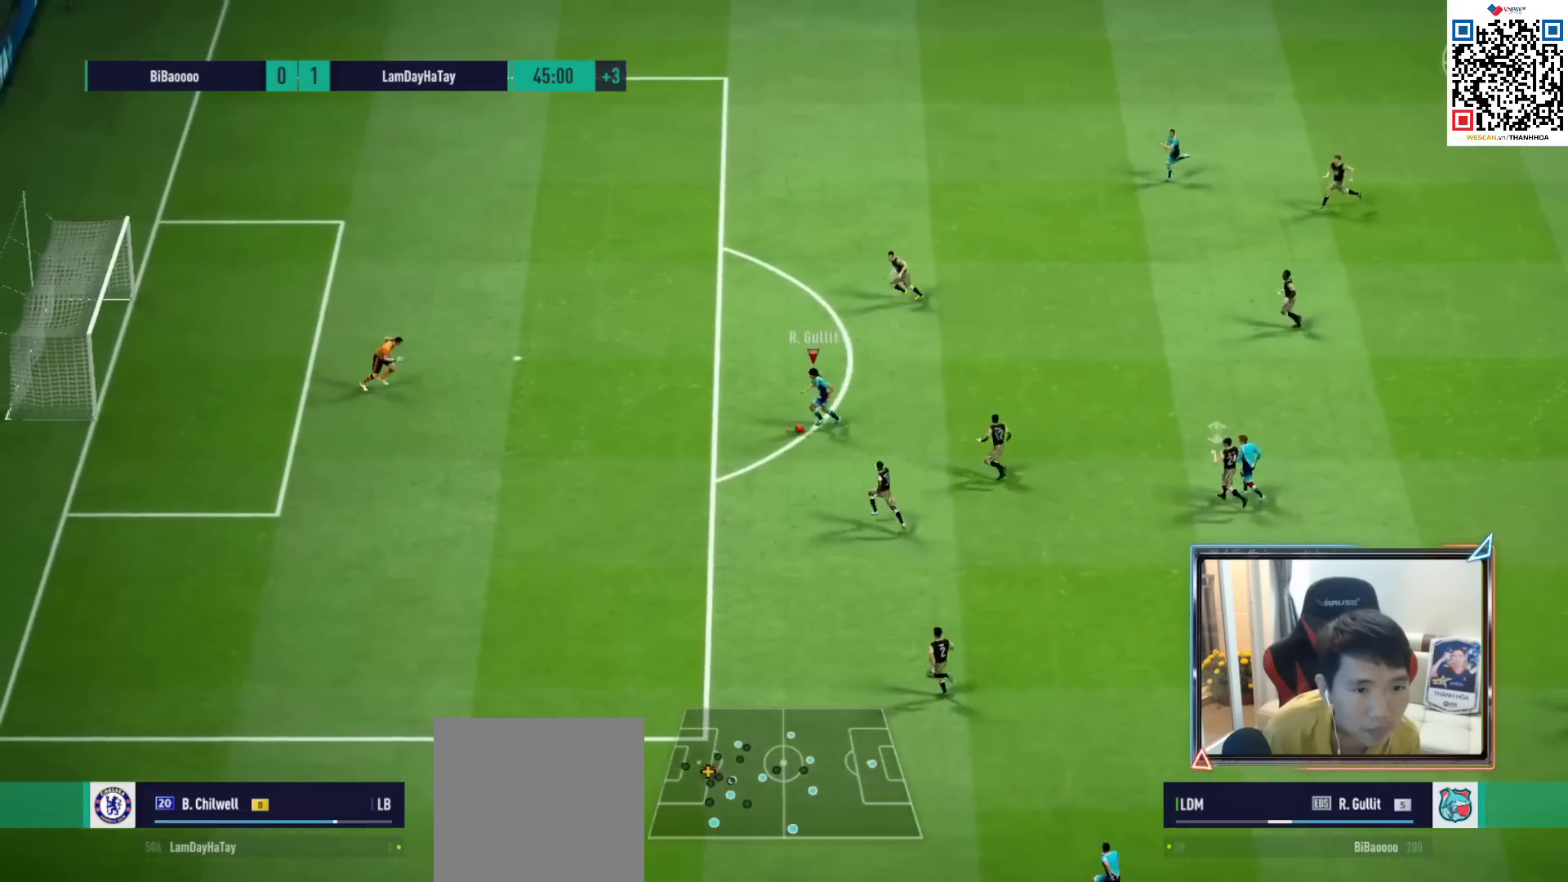
{"buttons": [], "left_stick": "up-left", "right_stick": "center", "events": [[167, "left_stick", "up-left"]]}
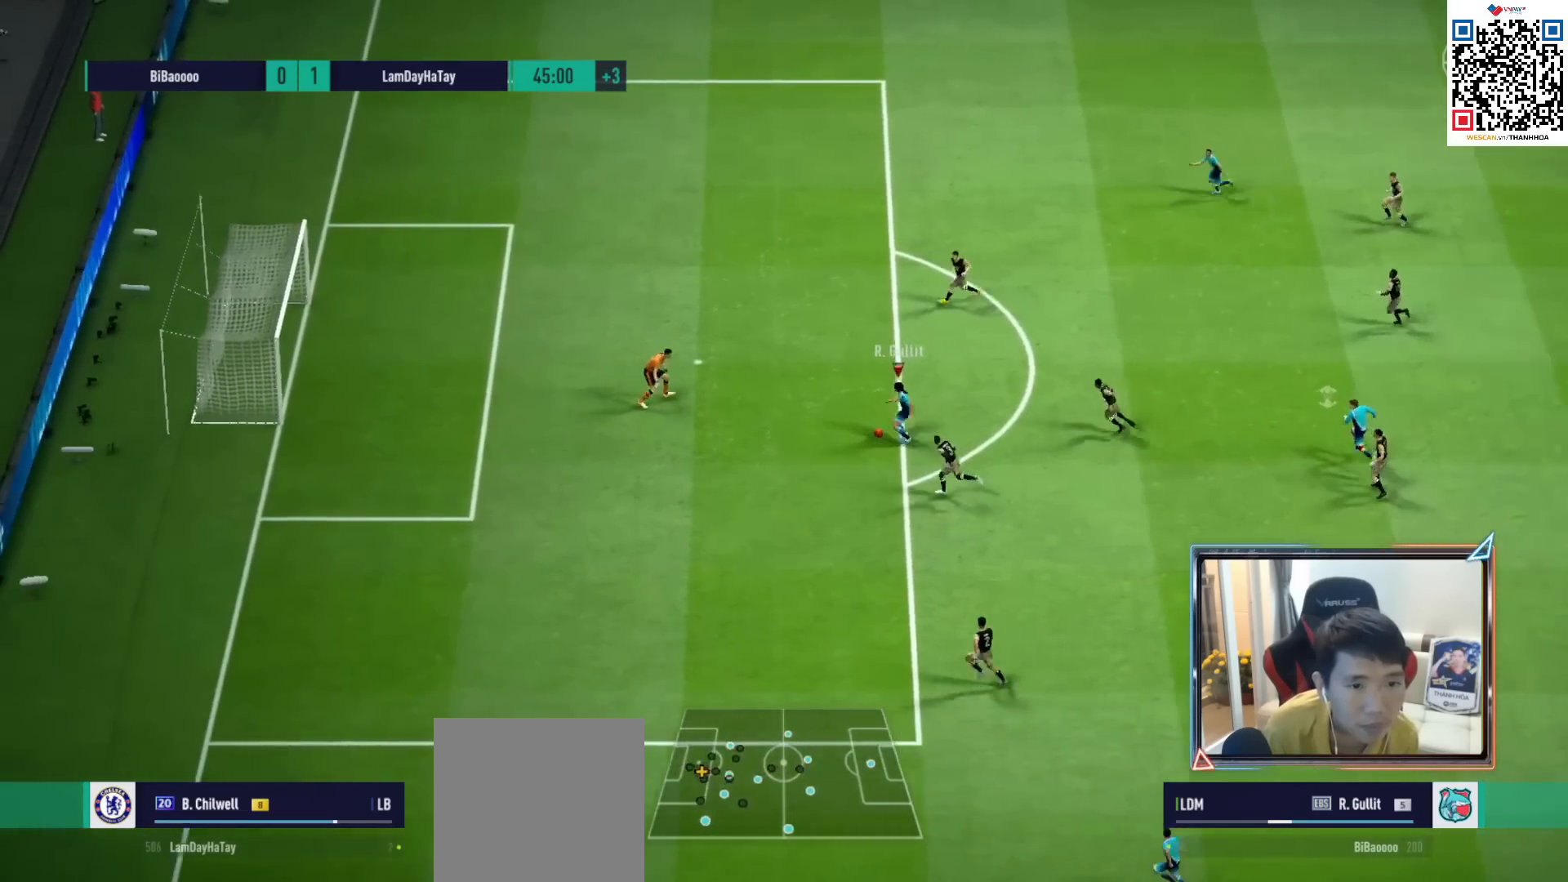
{"buttons": ["R2"], "left_stick": "down-left", "right_stick": "center", "events": [[100, "R2", "down"], [117, "SQUARE", "down"], [267, "SQUARE", "up"], [333, "left_stick", "down-left"]]}
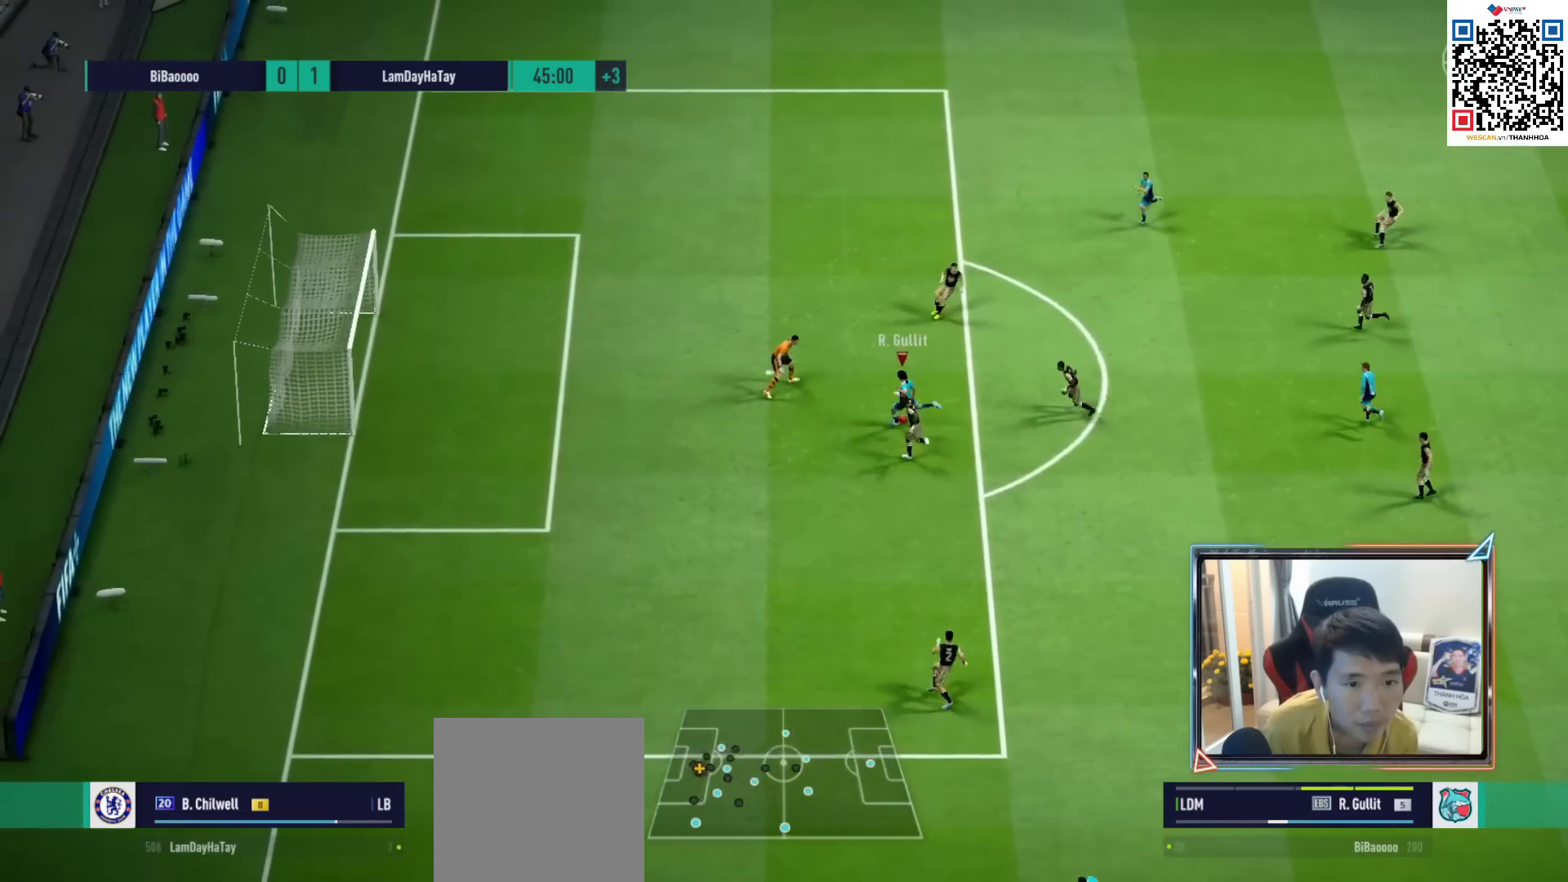
{"buttons": [], "left_stick": "down-left", "right_stick": "center", "events": [[483, "R2", "up"]]}
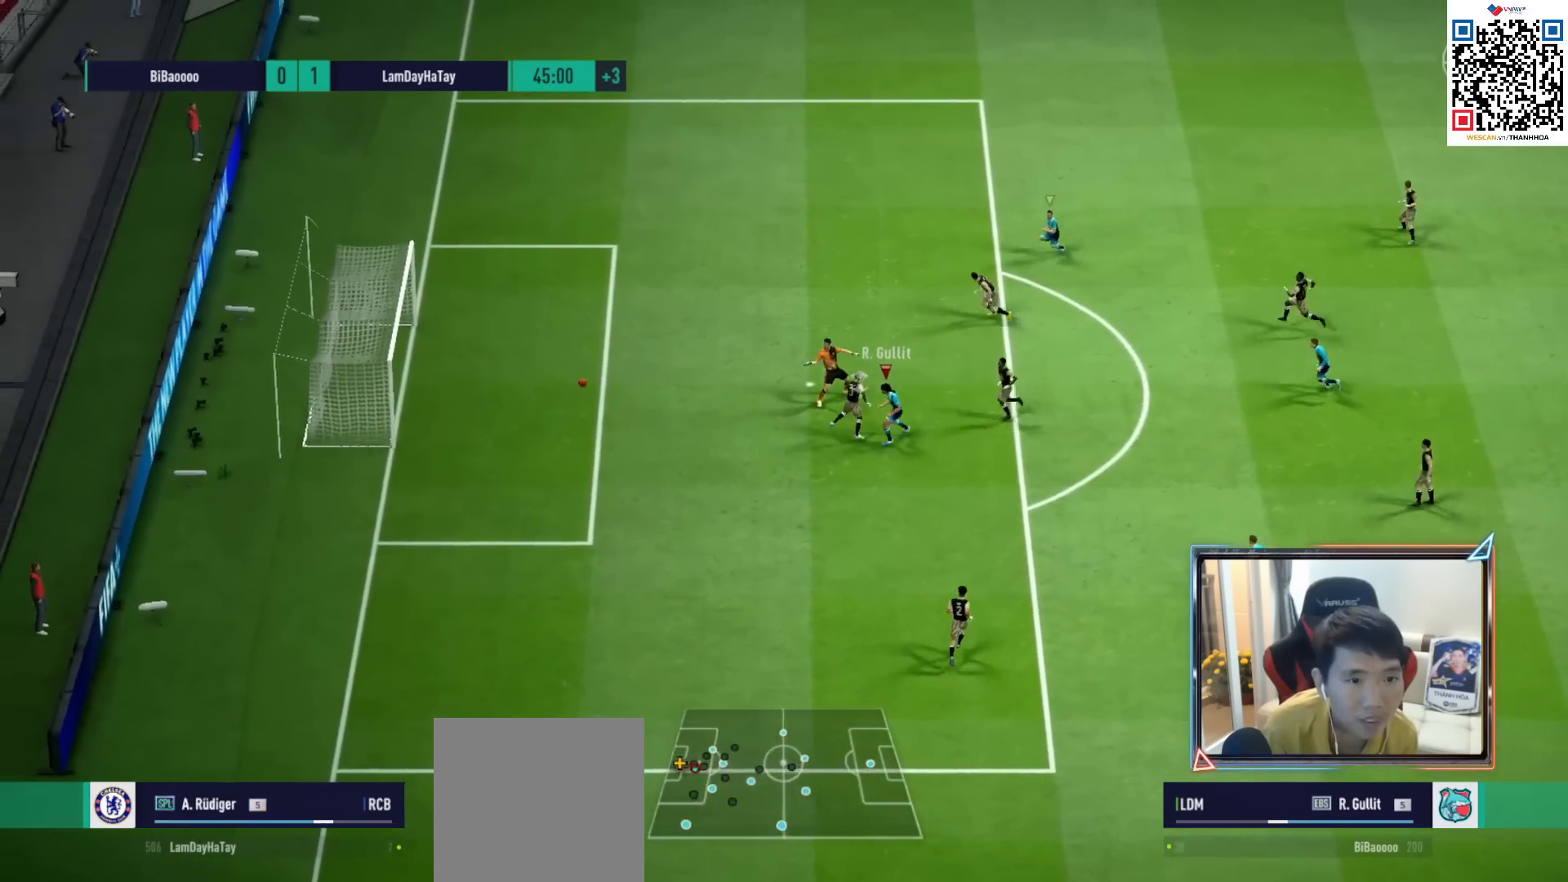
{"buttons": ["CROSS"], "left_stick": "center", "right_stick": "center", "events": [[50, "left_stick", "center"], [483, "CROSS", "down"]]}
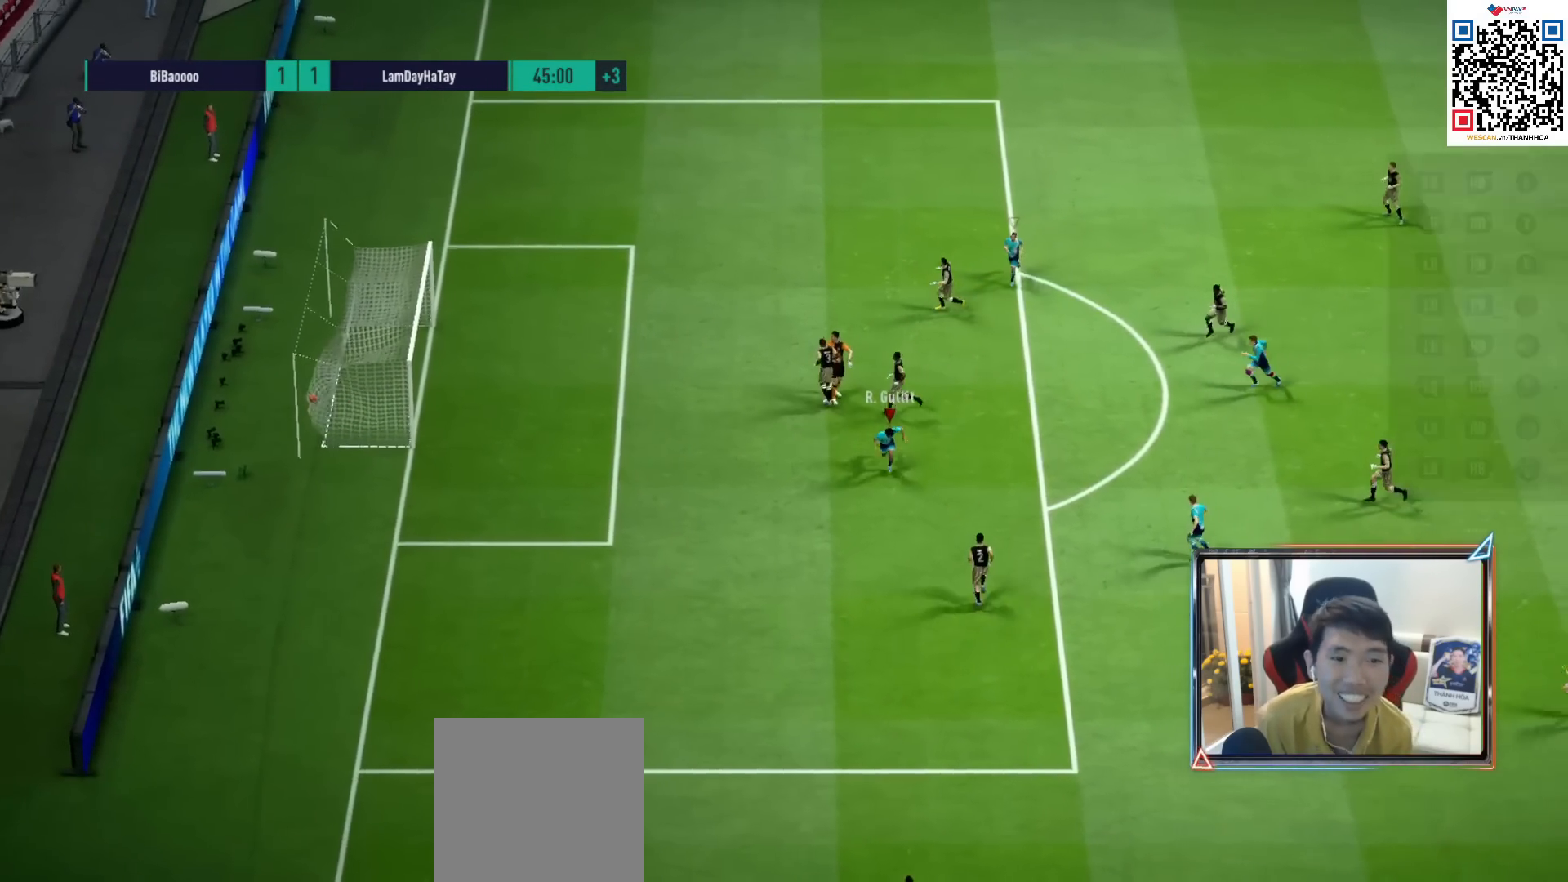
{"buttons": [], "left_stick": "center", "right_stick": "center", "events": [[100, "CROSS", "up"], [183, "CROSS", "down"], [300, "CROSS", "up"], [383, "CROSS", "down"], [467, "CROSS", "up"]]}
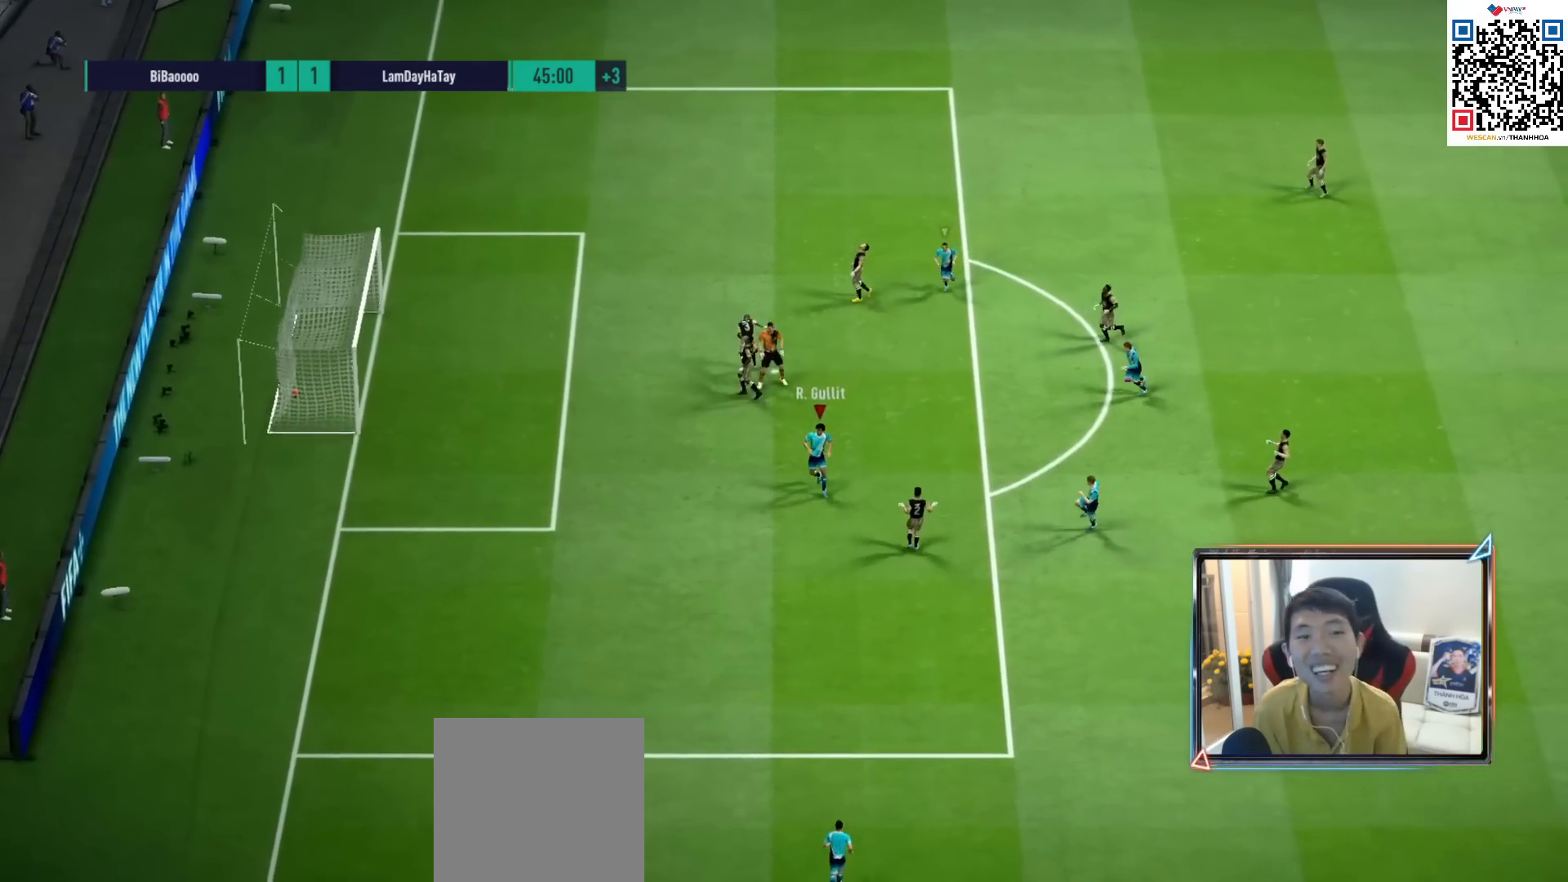
{"buttons": [], "left_stick": "center", "right_stick": "center", "events": [[67, "CROSS", "down"], [150, "CROSS", "up"], [233, "CROSS", "down"], [317, "CROSS", "up"], [400, "CROSS", "down"], [483, "CROSS", "up"]]}
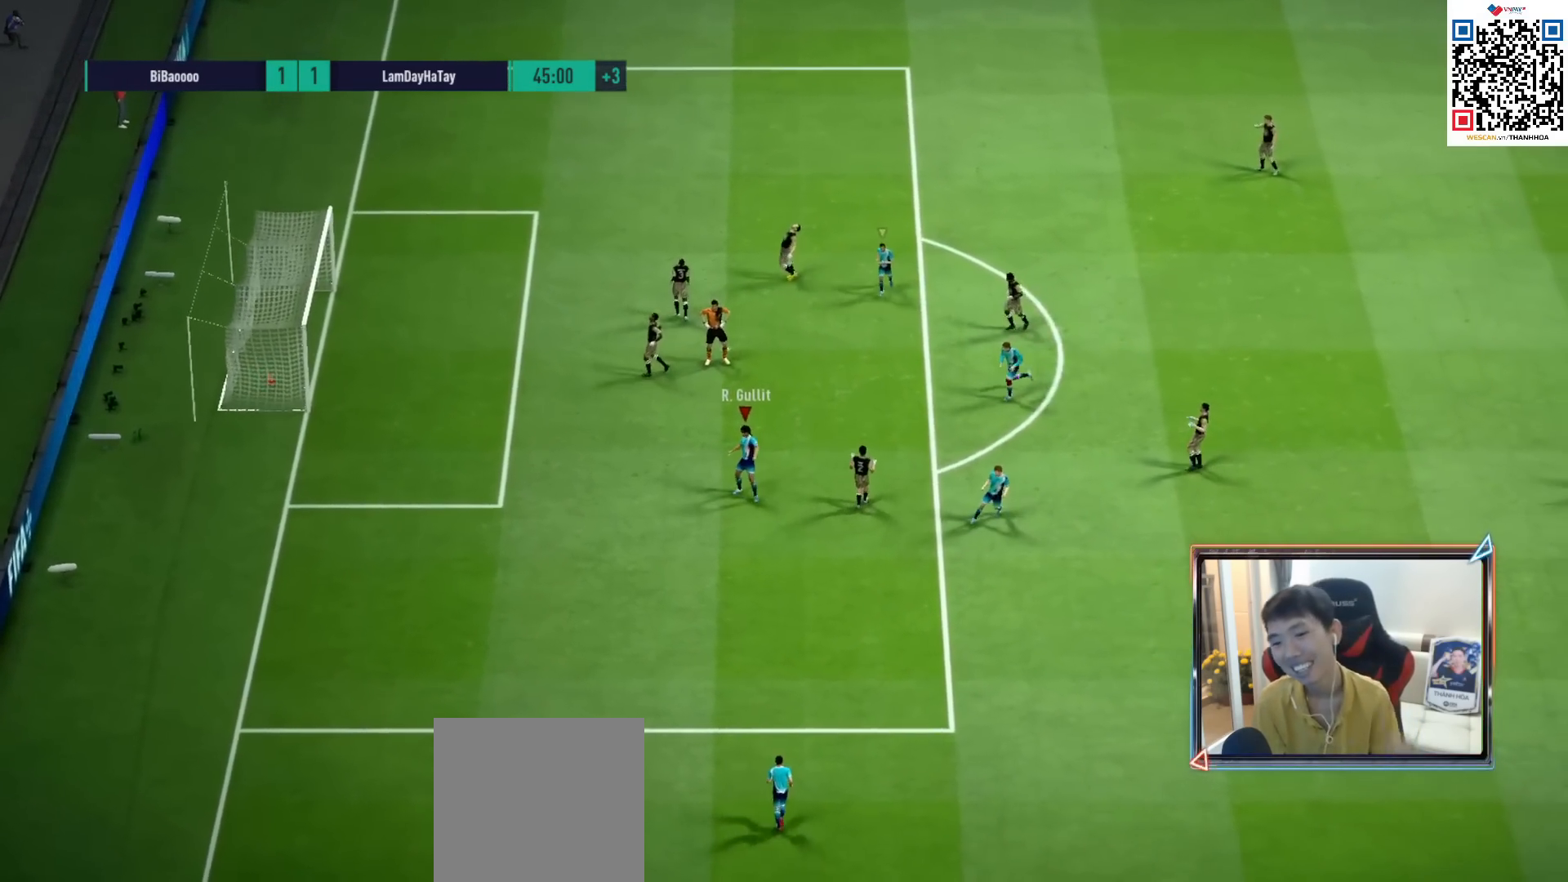
{"buttons": [], "left_stick": "center", "right_stick": "center", "events": [[50, "CROSS", "down"], [150, "CROSS", "up"], [217, "CROSS", "down"], [317, "CROSS", "up"], [400, "CROSS", "down"], [500, "CROSS", "up"]]}
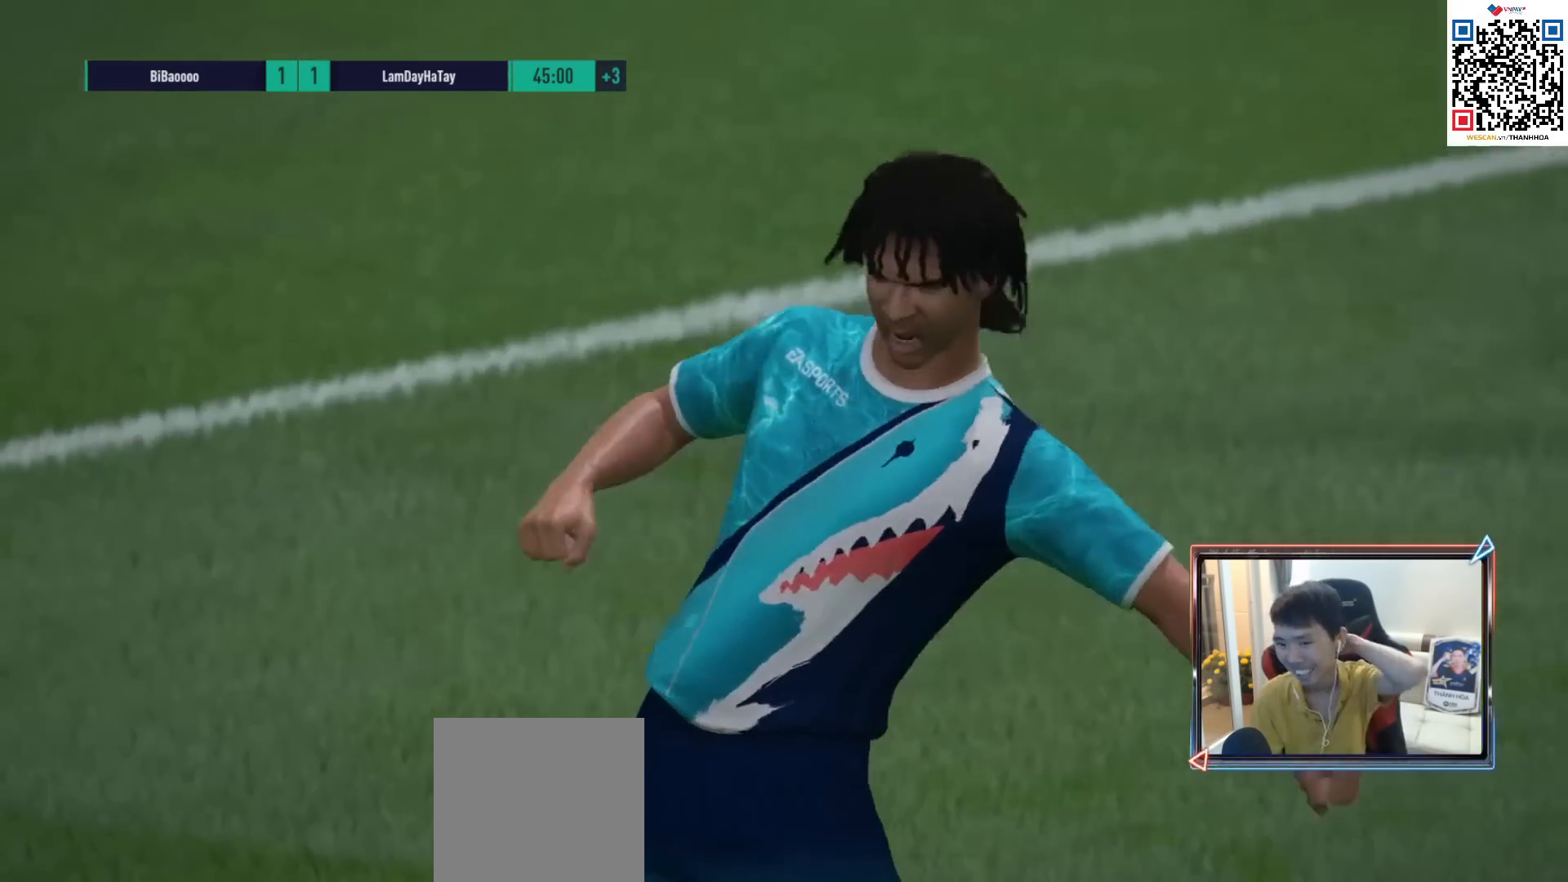
{"buttons": ["CROSS"], "left_stick": "center", "right_stick": "center", "events": [[100, "CROSS", "down"], [183, "CROSS", "up"], [267, "CROSS", "down"], [350, "CROSS", "up"], [450, "CROSS", "down"]]}
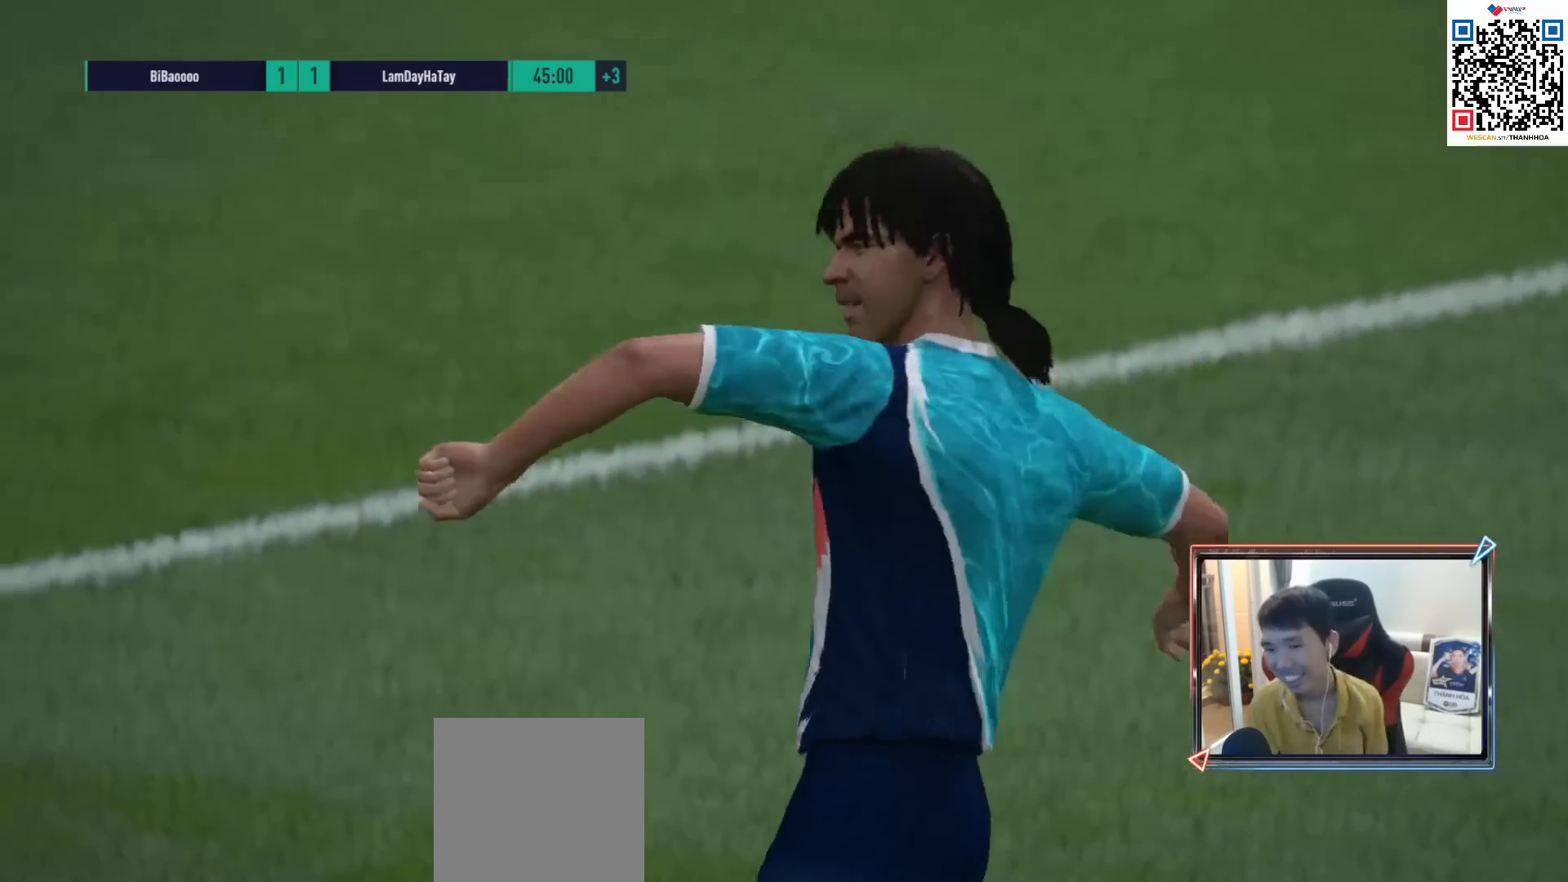
{"buttons": ["CROSS"], "left_stick": "center", "right_stick": "center", "events": [[17, "CROSS", "up"], [117, "CROSS", "down"], [200, "CROSS", "up"], [300, "CROSS", "down"], [383, "CROSS", "up"], [483, "CROSS", "down"]]}
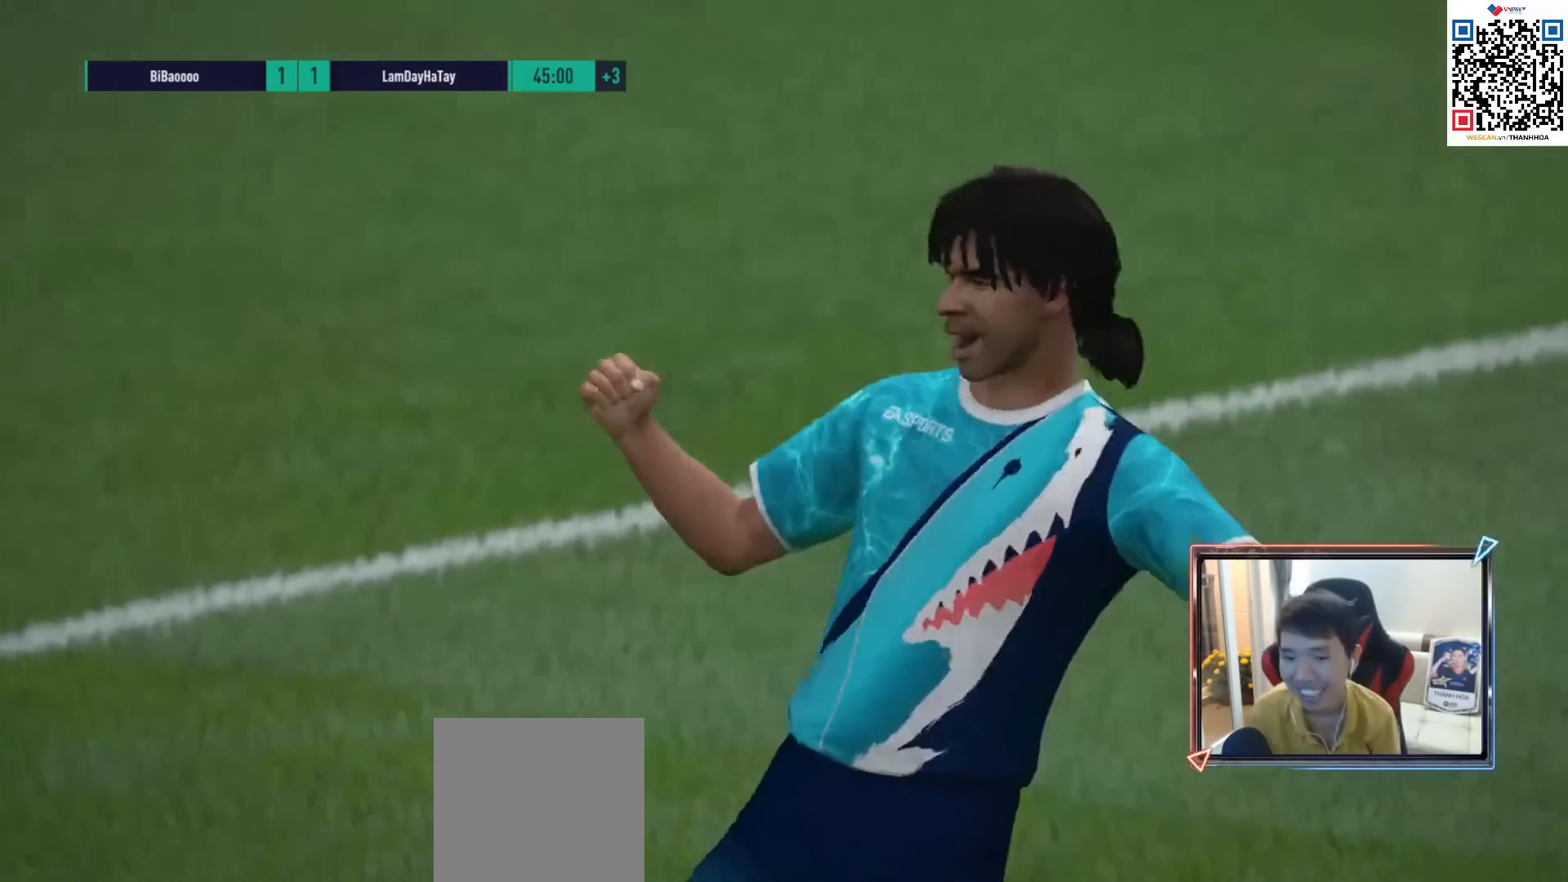
{"buttons": ["CROSS"], "left_stick": "center", "right_stick": "center", "events": [[67, "CROSS", "up"], [117, "CROSS", "down"], [233, "CROSS", "up"], [300, "CROSS", "down"], [400, "CROSS", "up"], [483, "CROSS", "down"]]}
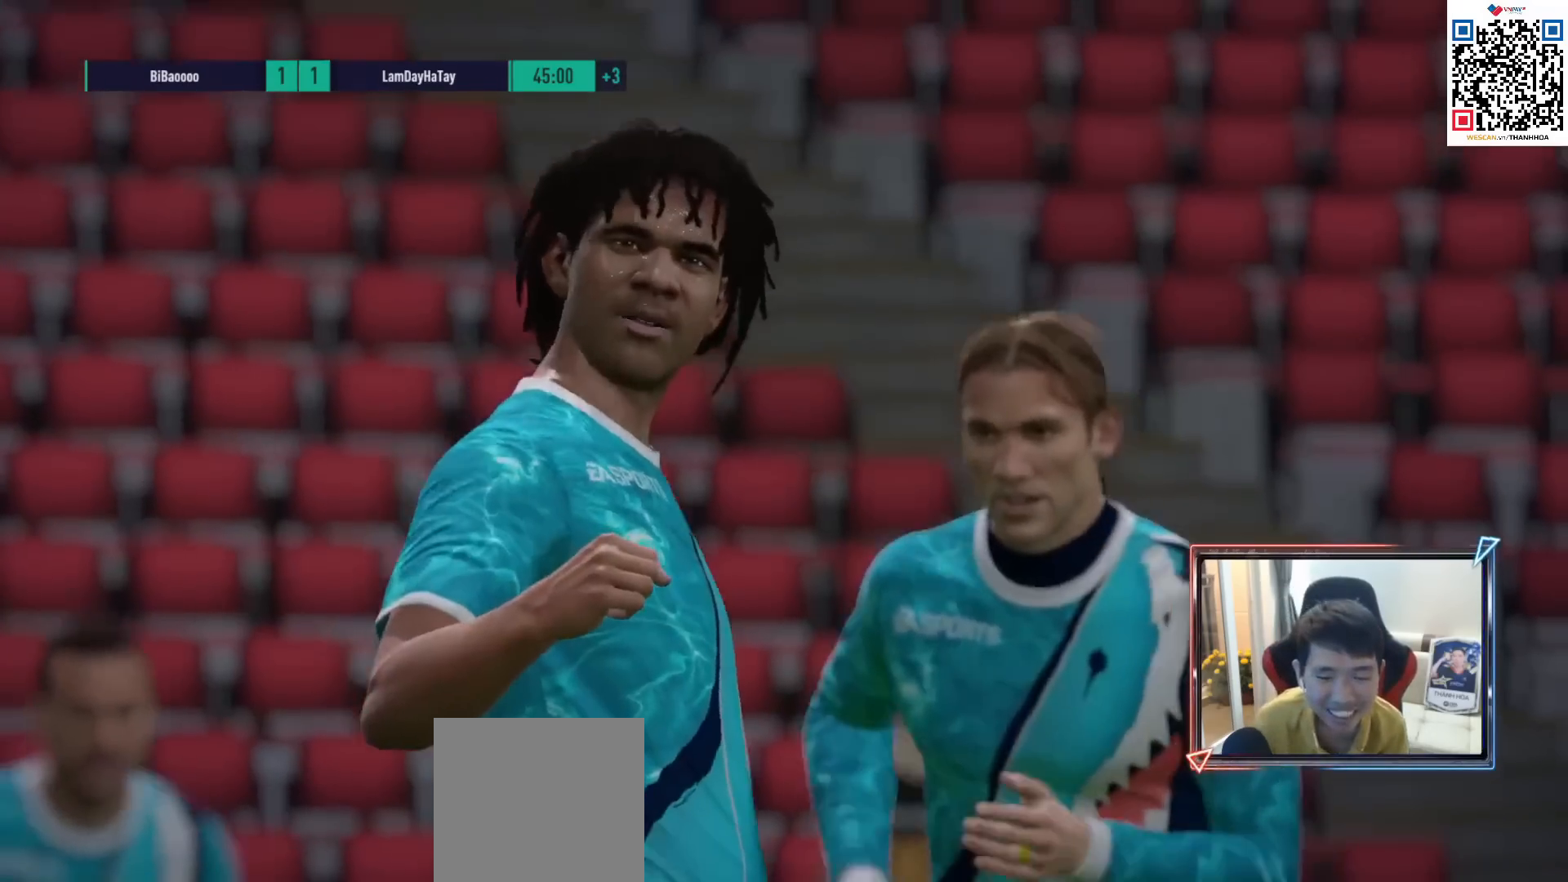
{"buttons": ["CROSS"], "left_stick": "center", "right_stick": "center", "events": [[83, "CROSS", "up"], [150, "CROSS", "down"], [217, "CROSS", "up"], [283, "CROSS", "down"], [367, "CROSS", "up"], [450, "CROSS", "down"]]}
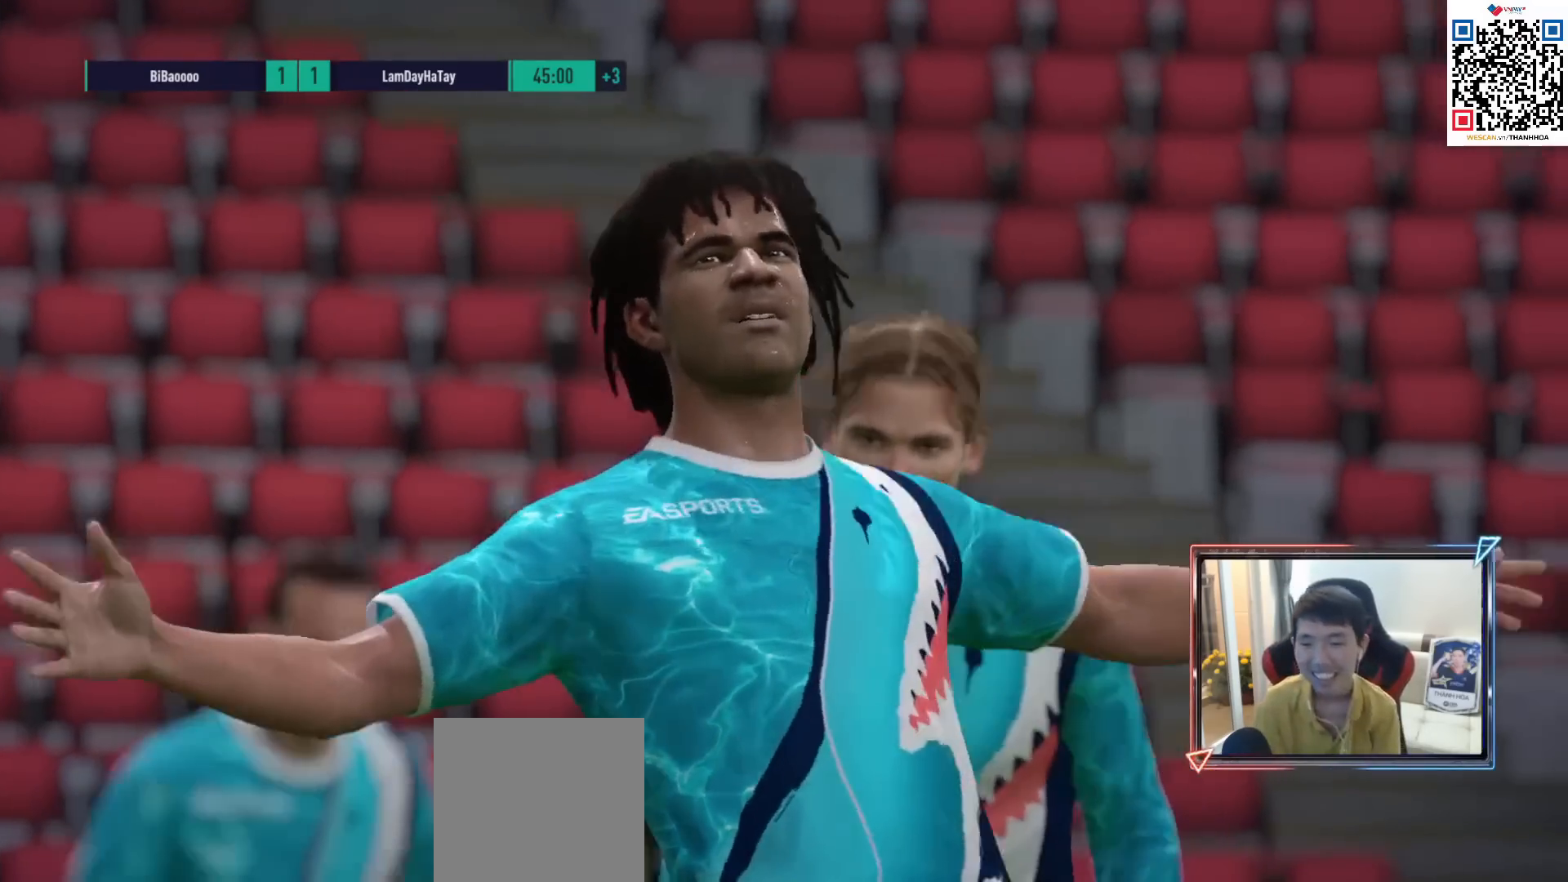
{"buttons": [], "left_stick": "center", "right_stick": "center", "events": [[17, "CROSS", "up"], [117, "CROSS", "down"], [200, "CROSS", "up"]]}